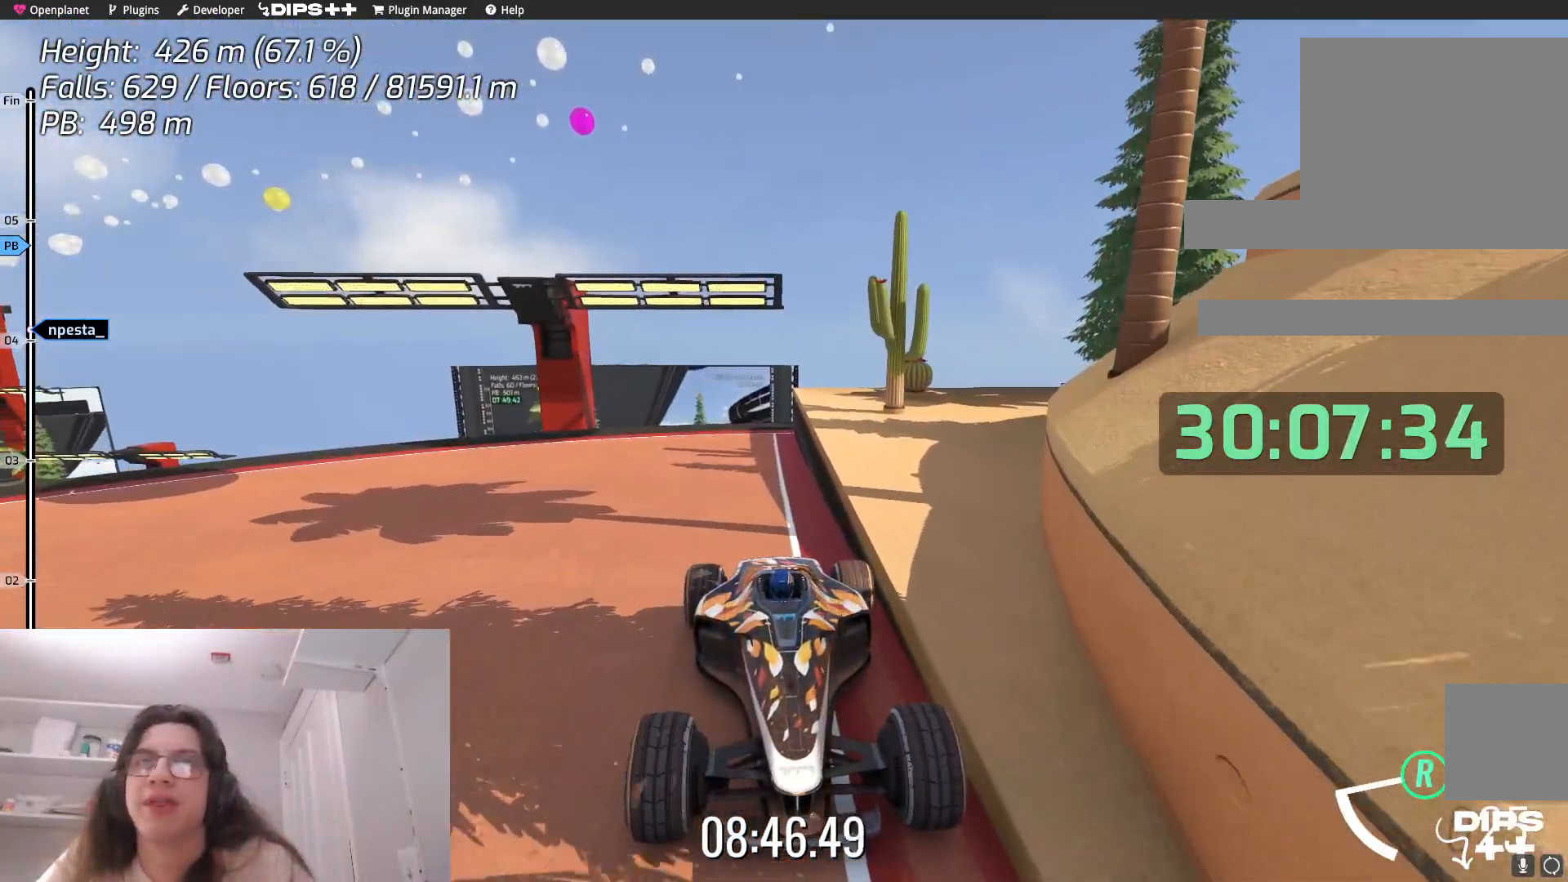
Gameplay with keyboard; each line is a JSON object with the keys held at the frame after it. "events" lists presses ("down") and releases ("up") of "down", "left", "right" and "up" between this image and that frame as [ms after this image, input, new state], when the widget could be followed in between. No other keys are recorded. Mouse input is not recorded.
{"keys": ["down"], "events": [[500, "down", "down"]]}
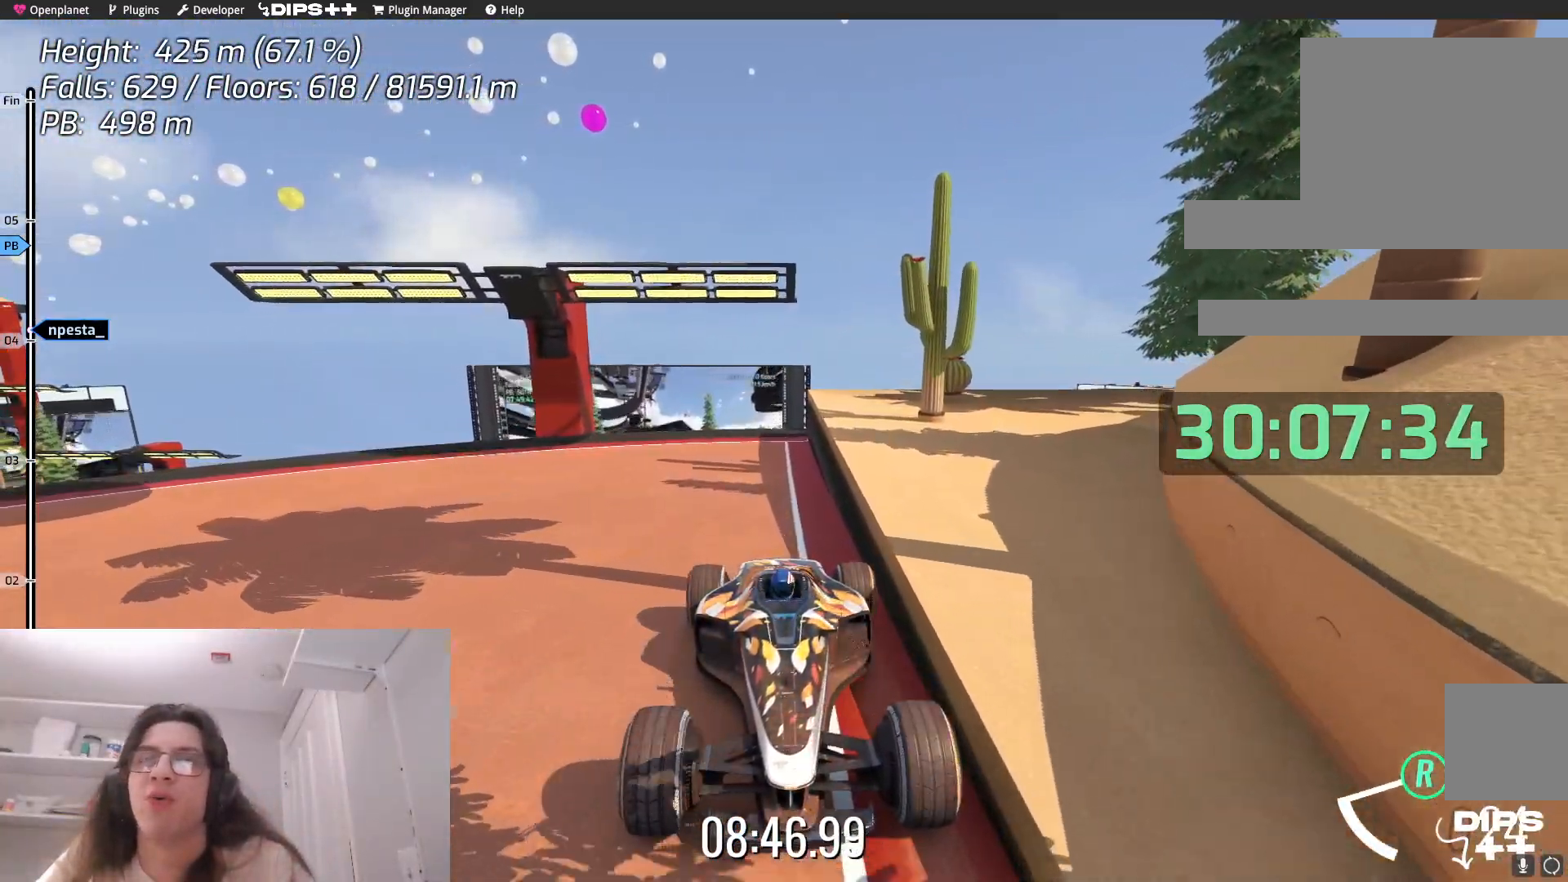
{"keys": [], "events": [[117, "down", "up"]]}
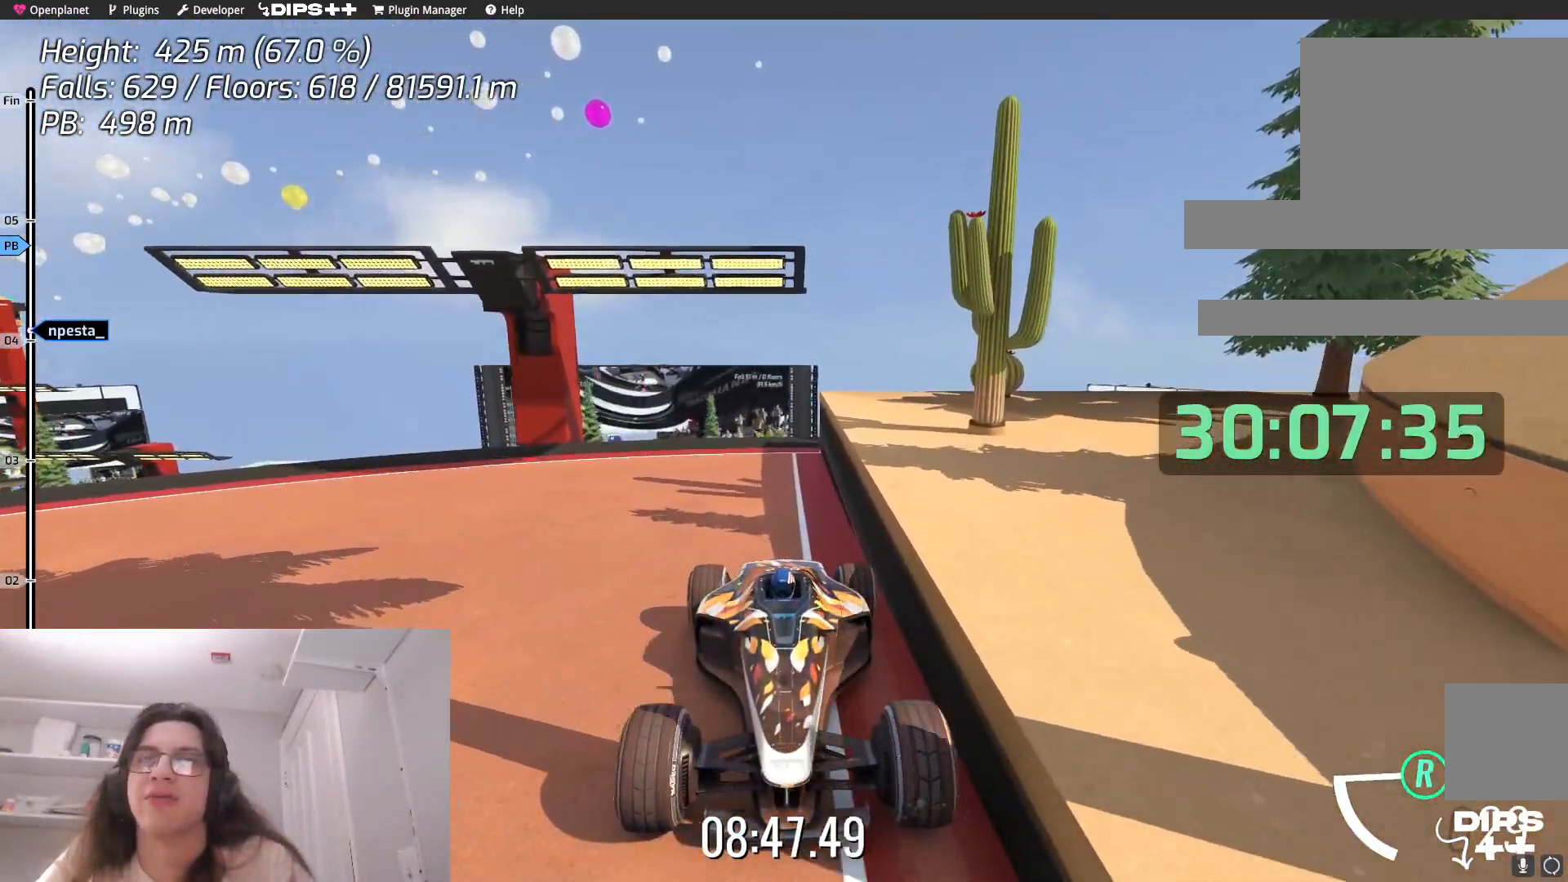
{"keys": [], "events": []}
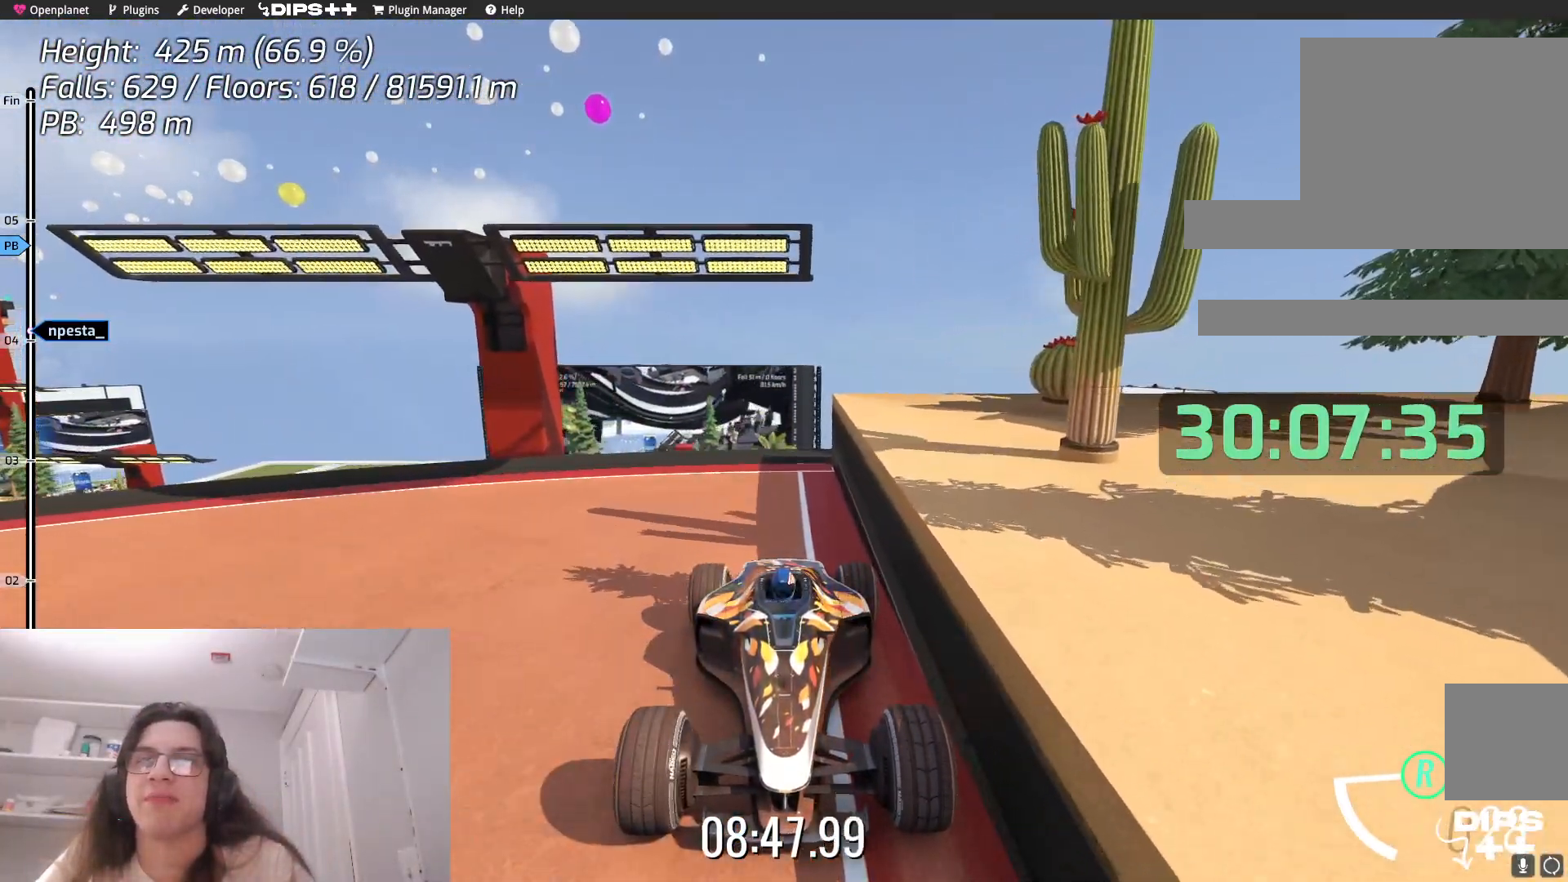
{"keys": [], "events": []}
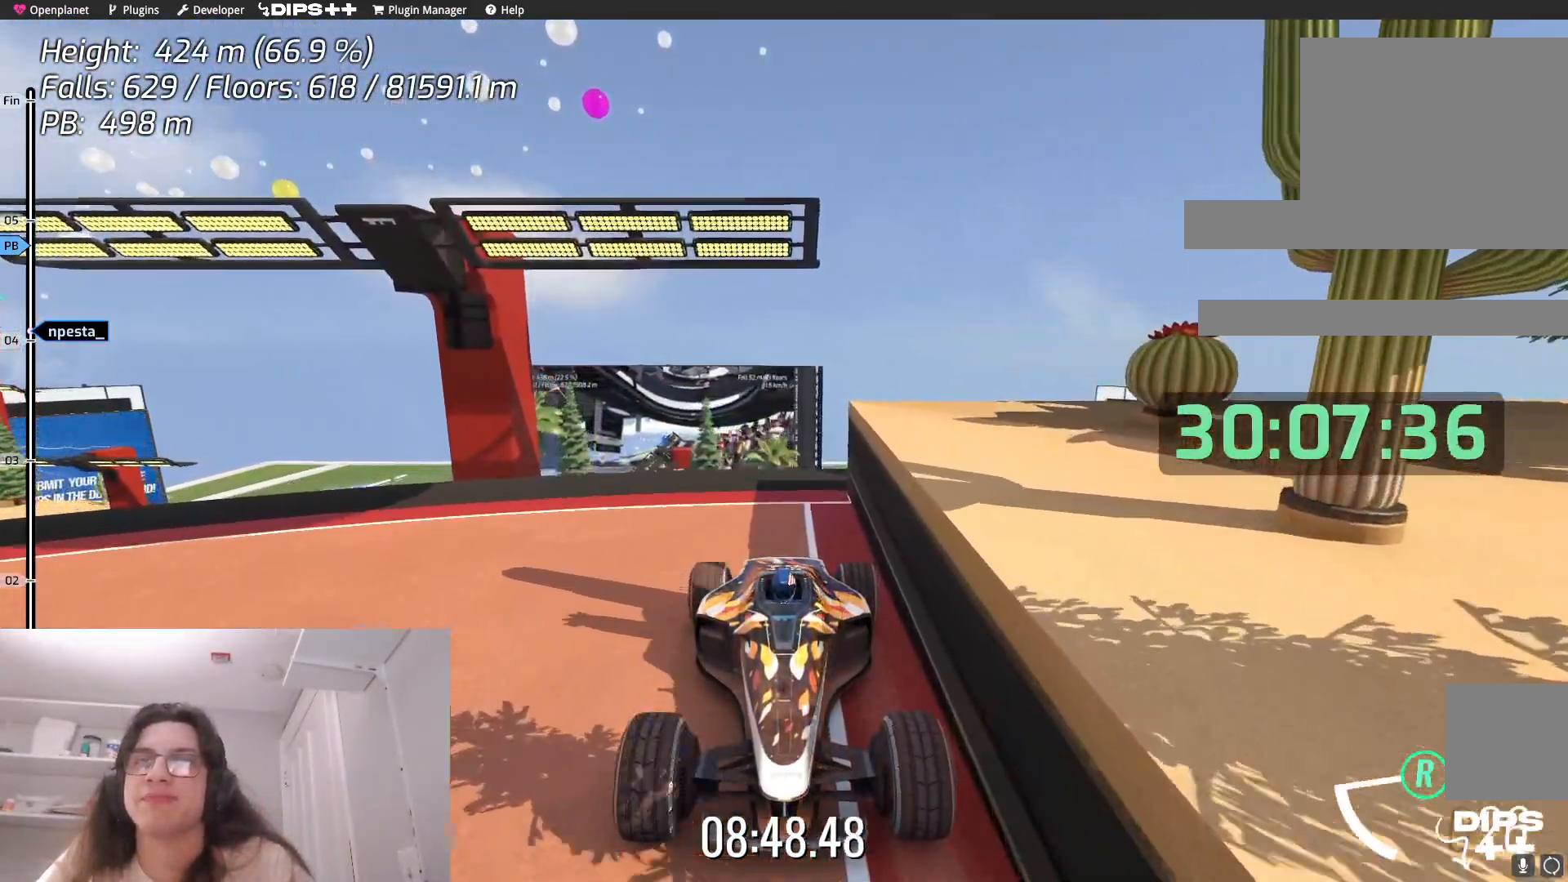
{"keys": [], "events": []}
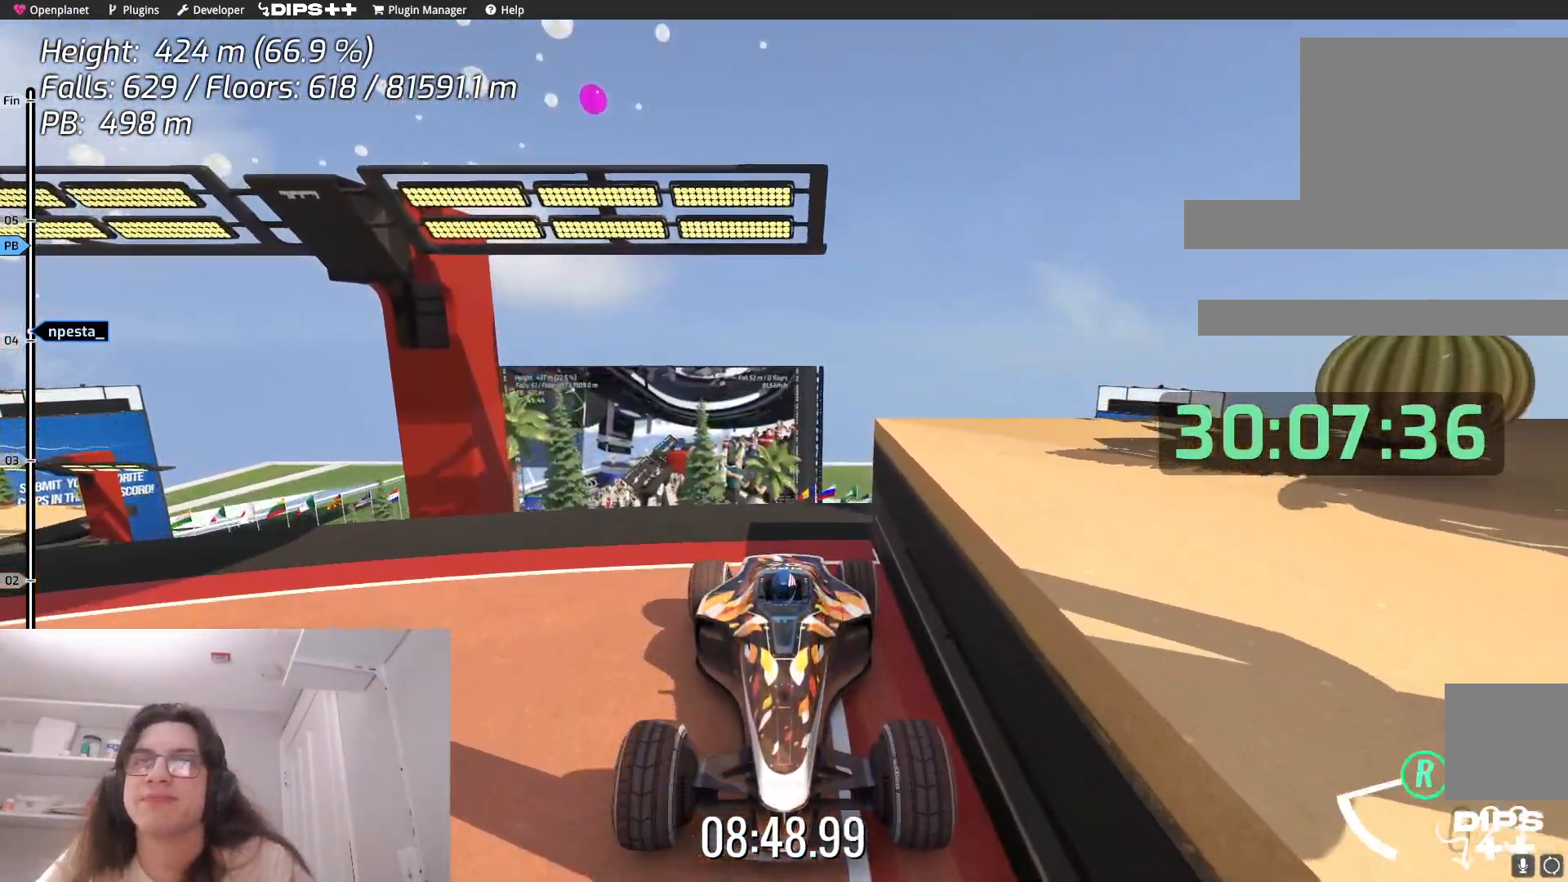
{"keys": ["up"], "events": [[267, "down", "down"], [267, "up", "down"], [367, "down", "up"]]}
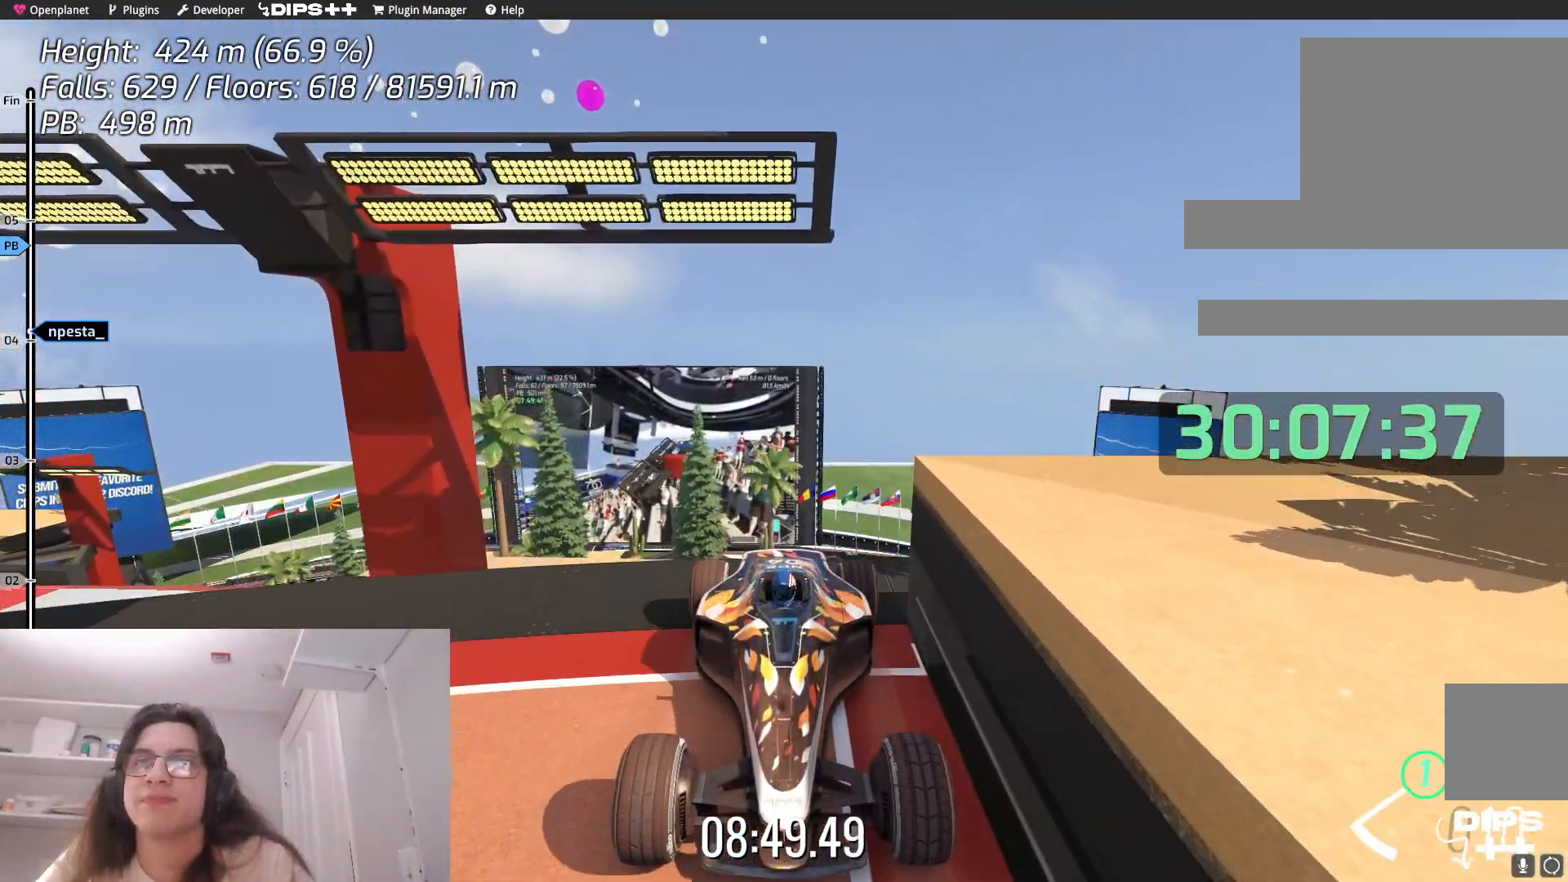
{"keys": ["up"], "events": [[267, "right", "down"], [400, "right", "up"]]}
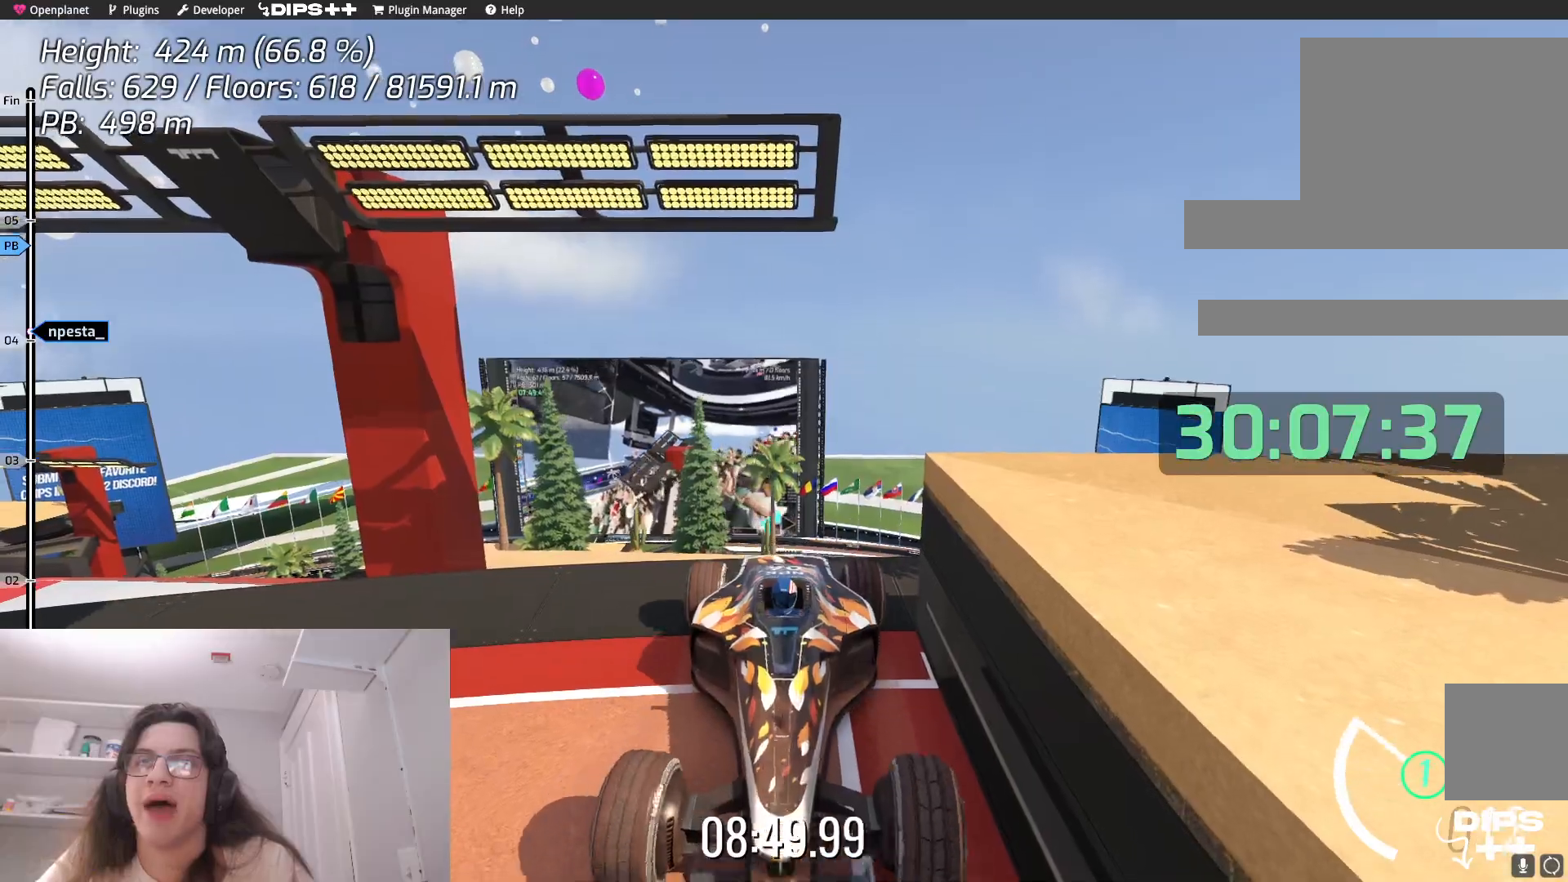
{"keys": ["up"], "events": []}
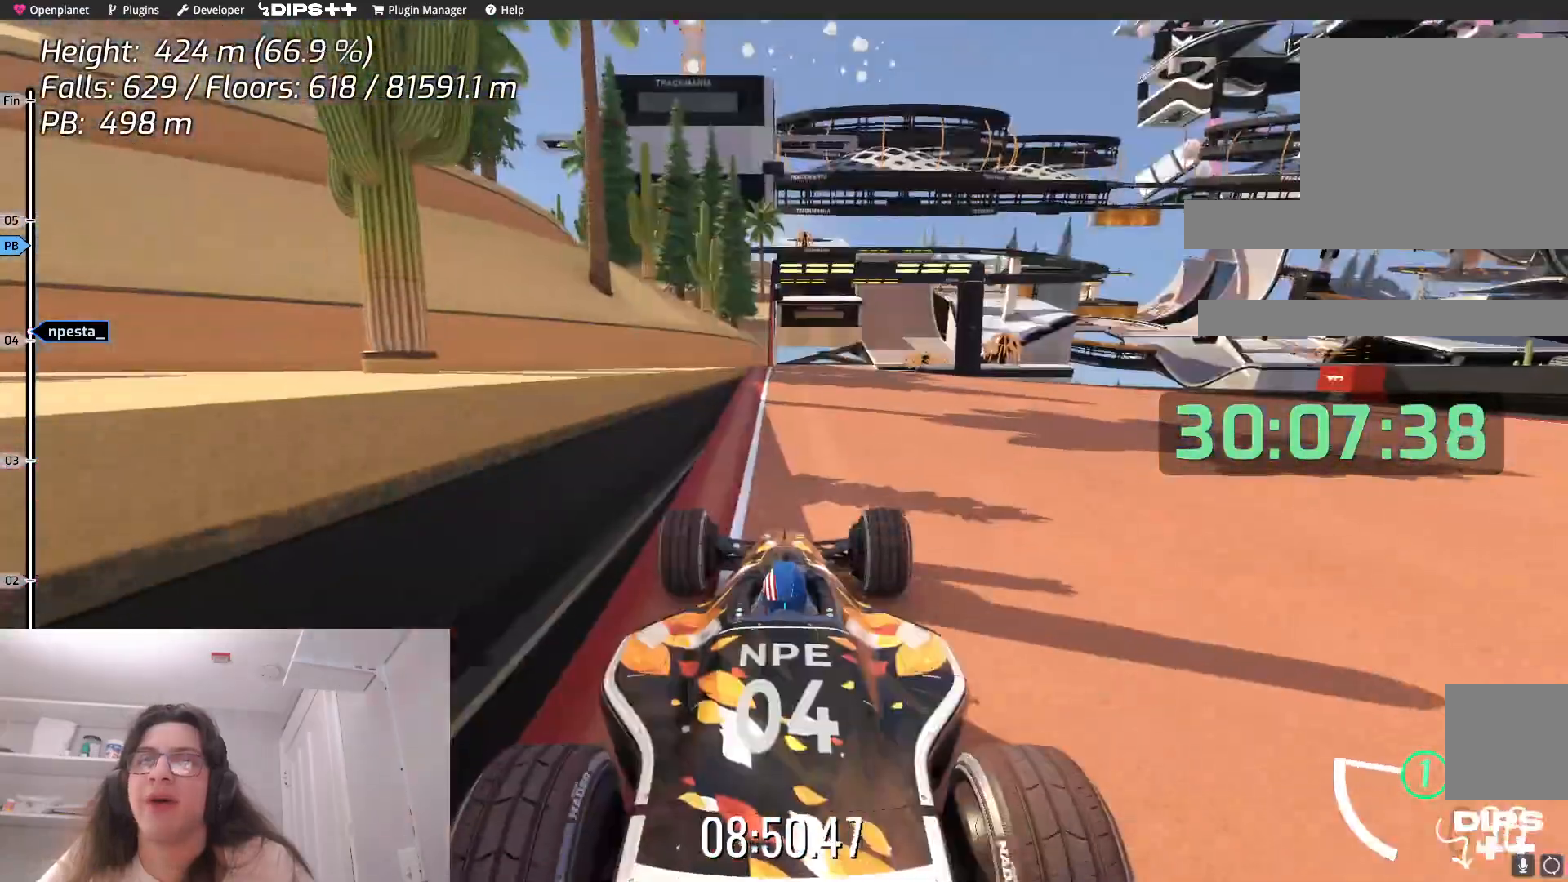
{"keys": ["up"], "events": []}
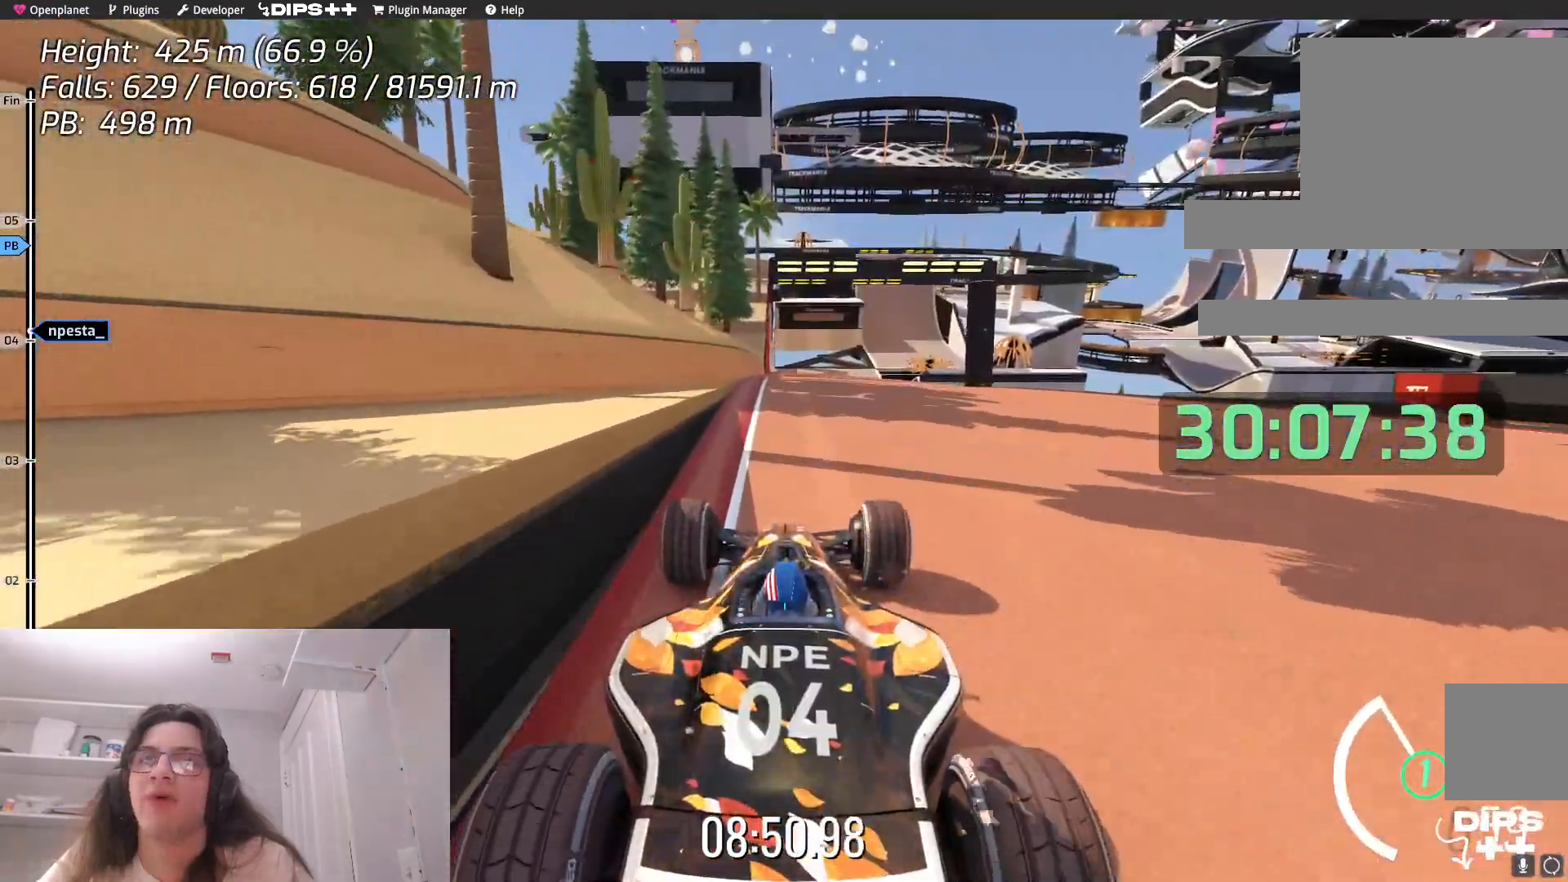
{"keys": ["up"], "events": []}
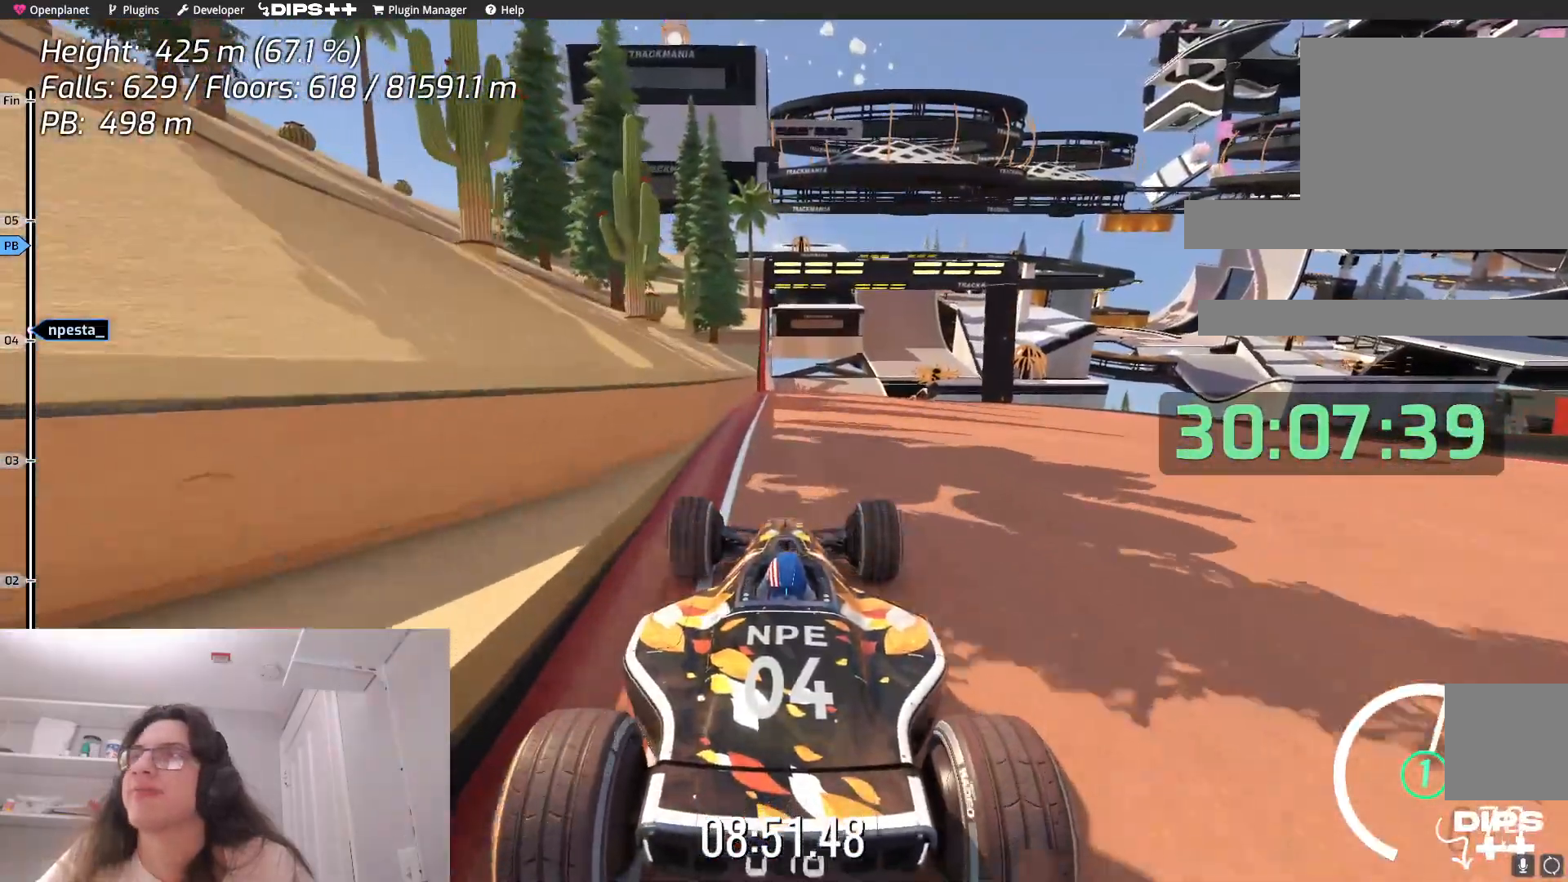
{"keys": ["up"], "events": []}
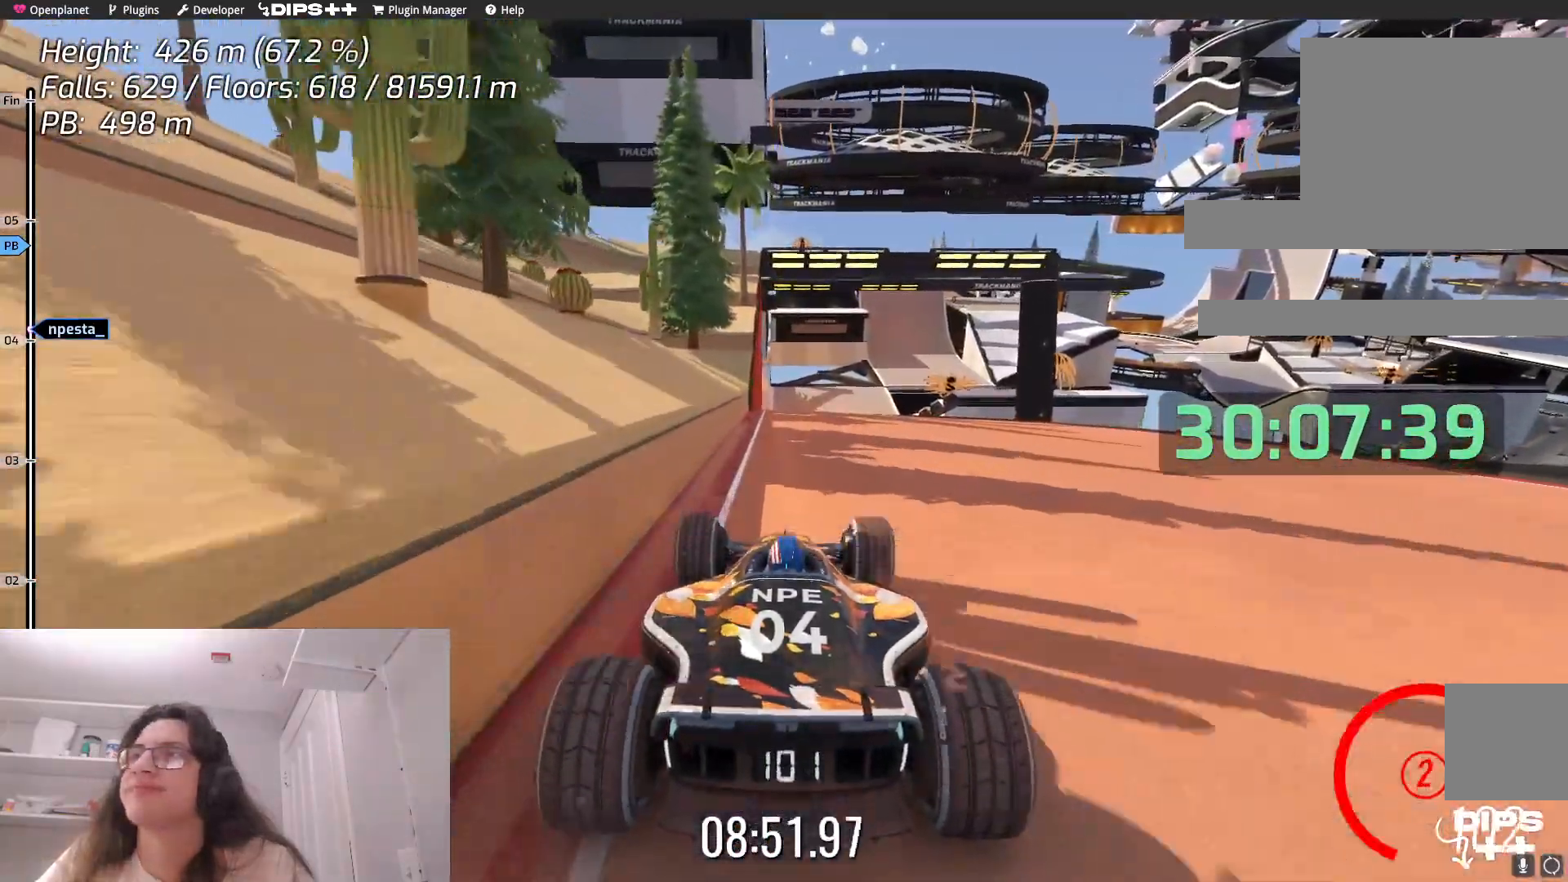
{"keys": ["up"], "events": []}
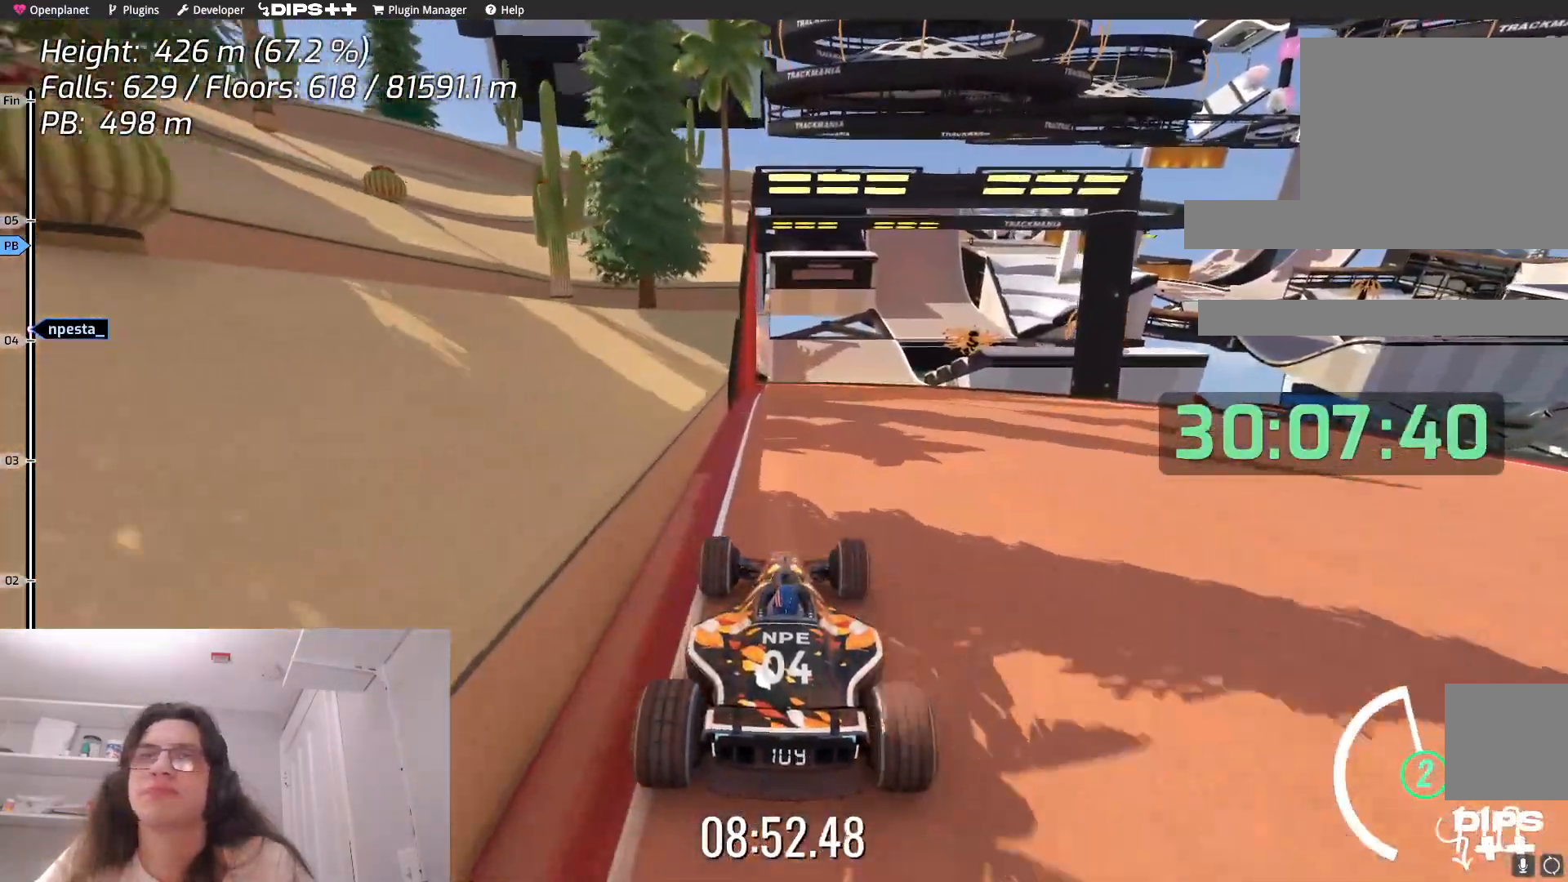
{"keys": ["up"], "events": []}
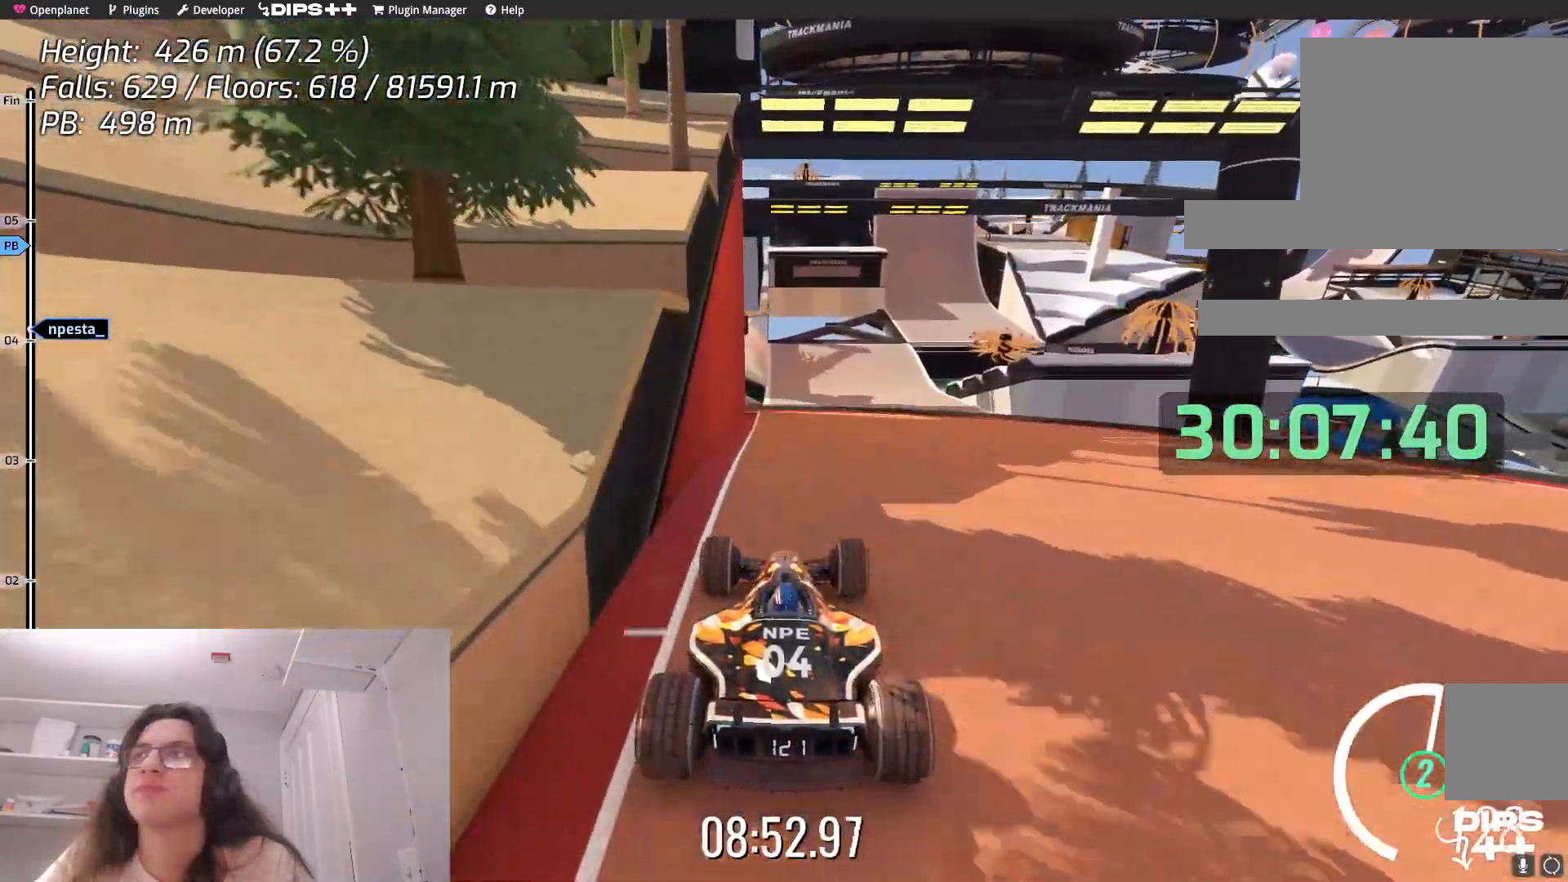
{"keys": ["right", "up"], "events": [[417, "right", "down"]]}
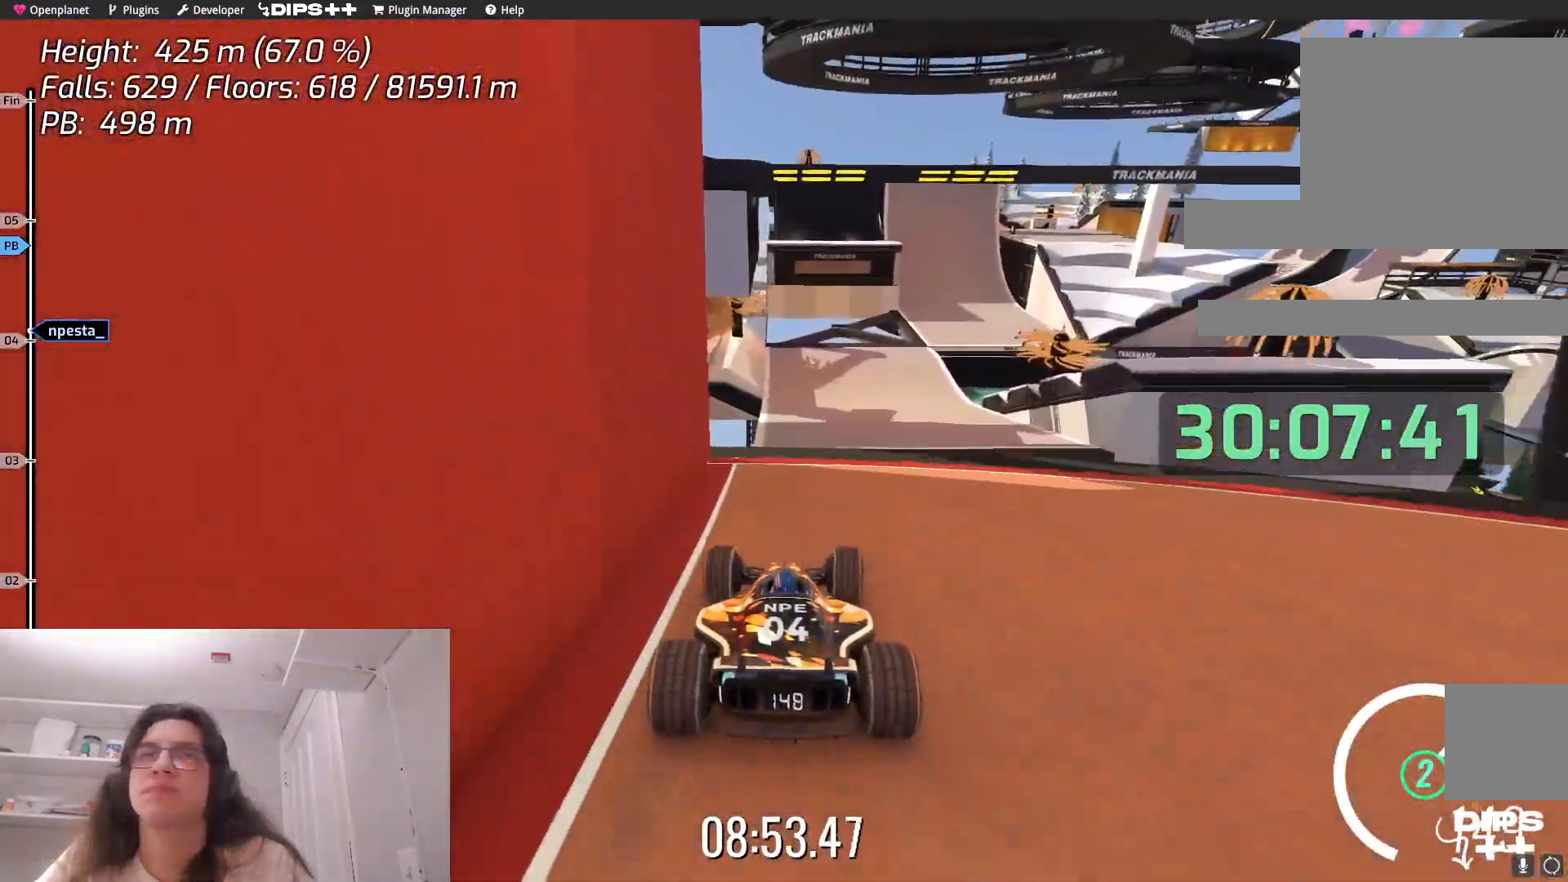
{"keys": ["up"], "events": [[133, "right", "up"]]}
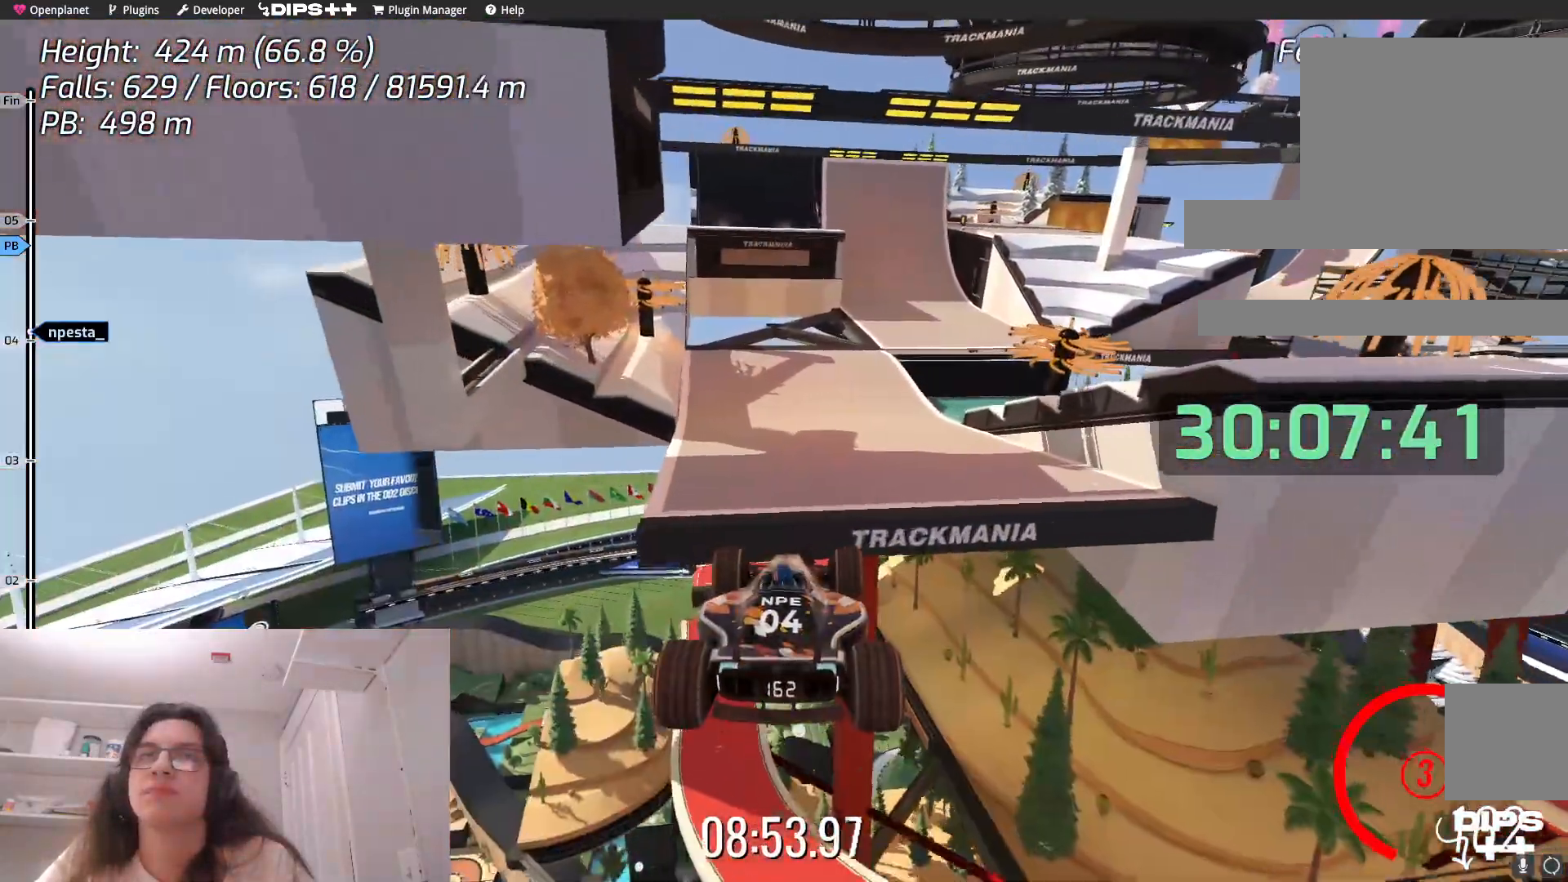
{"keys": [], "events": [[150, "down", "down"], [317, "down", "up"], [417, "up", "up"]]}
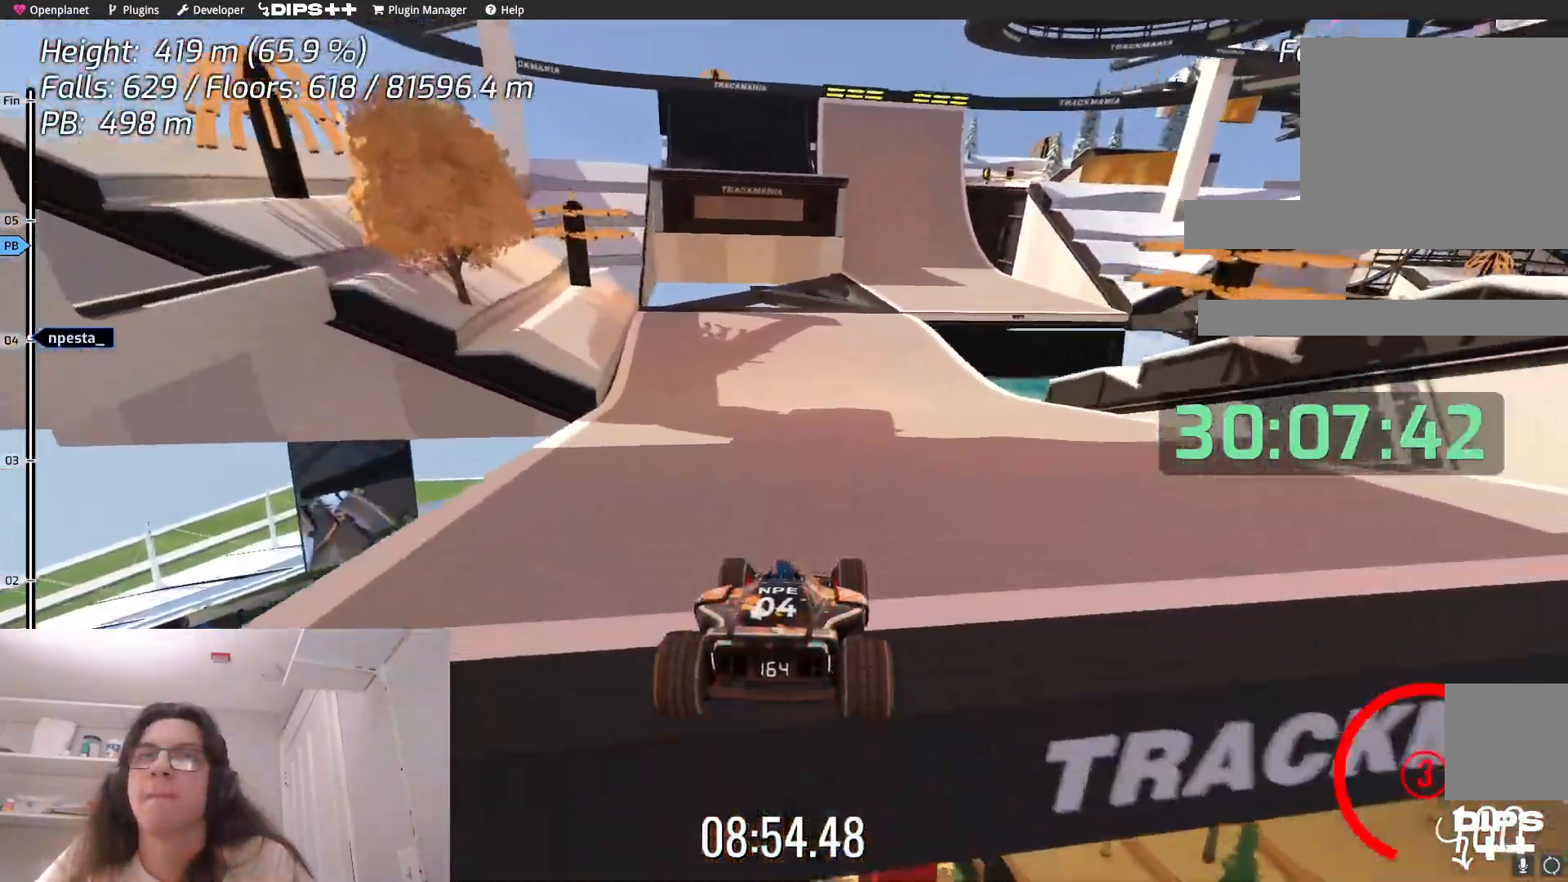
{"keys": ["up"], "events": [[333, "right", "down"], [450, "right", "up"], [483, "up", "down"]]}
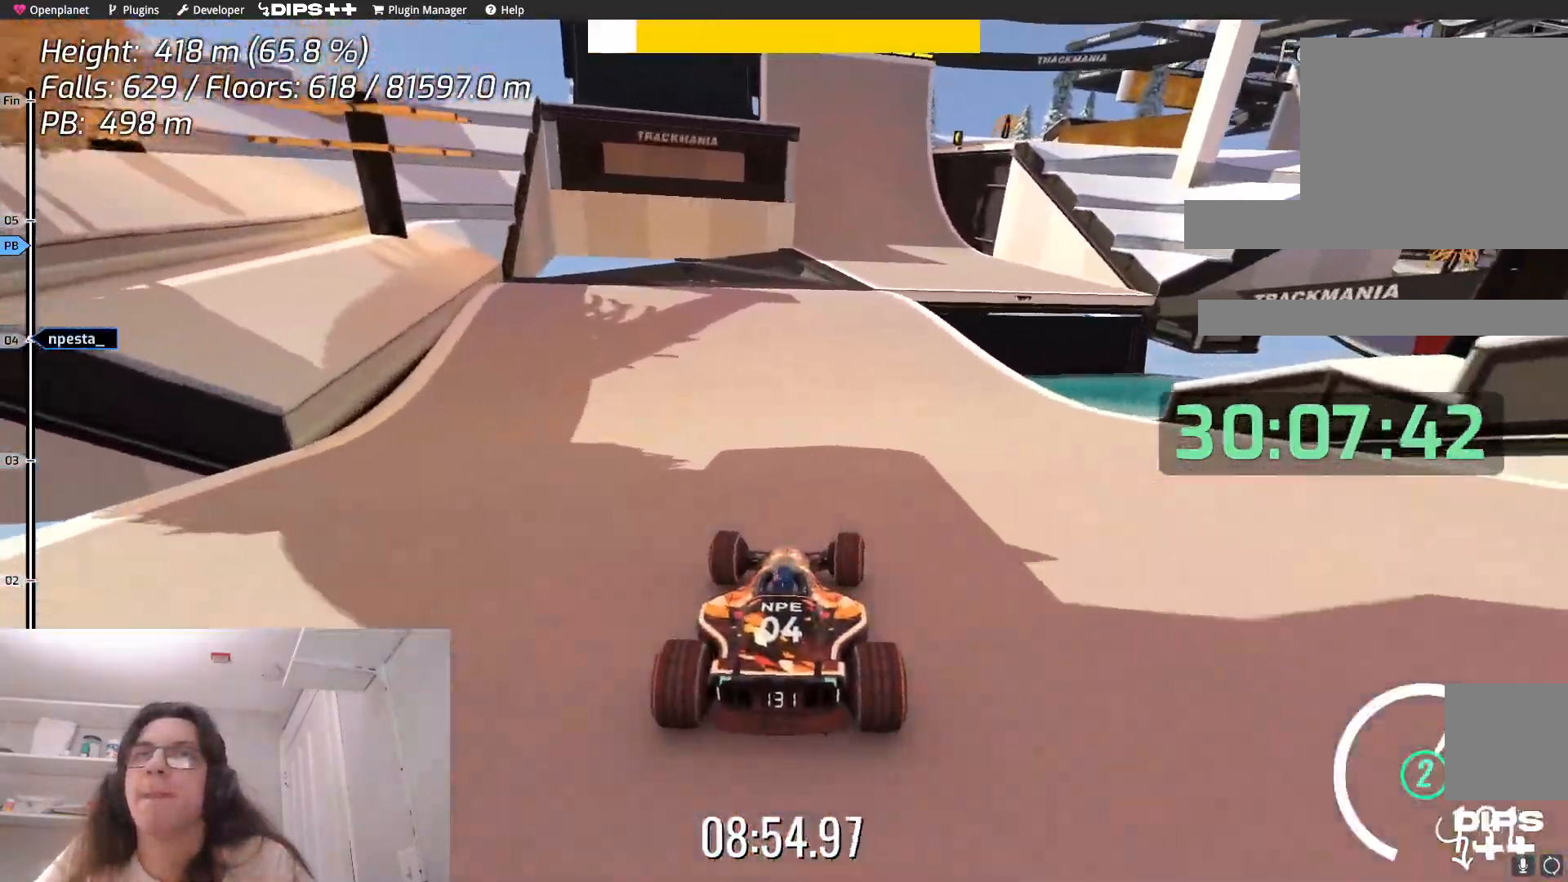
{"keys": [], "events": [[233, "up", "up"]]}
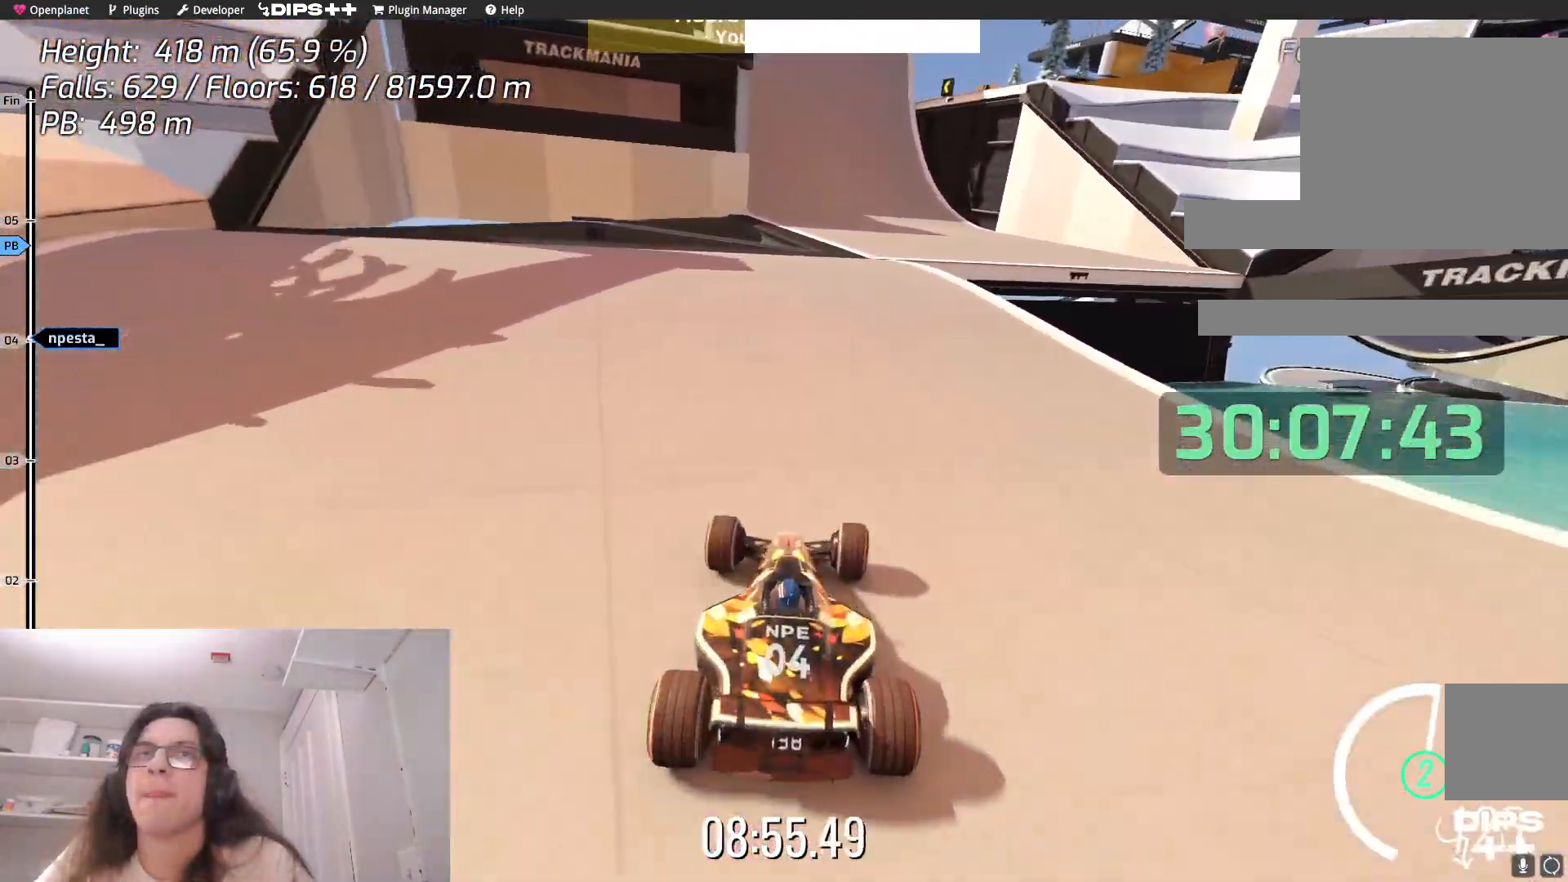
{"keys": ["up"]}
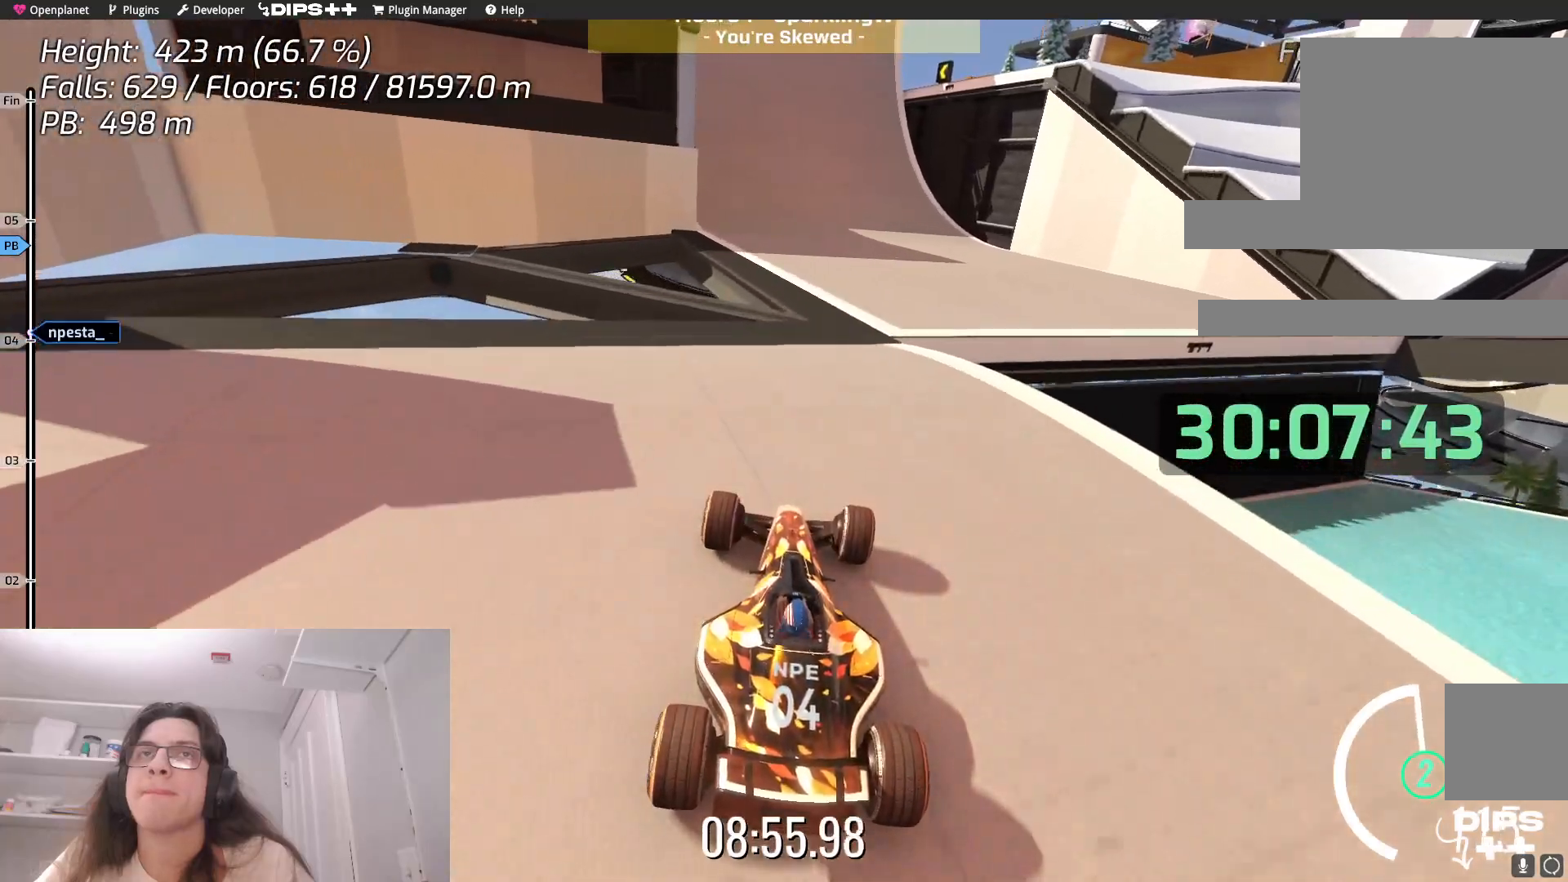
{"keys": ["up"], "events": [[317, "right", "down"], [417, "right", "up"]]}
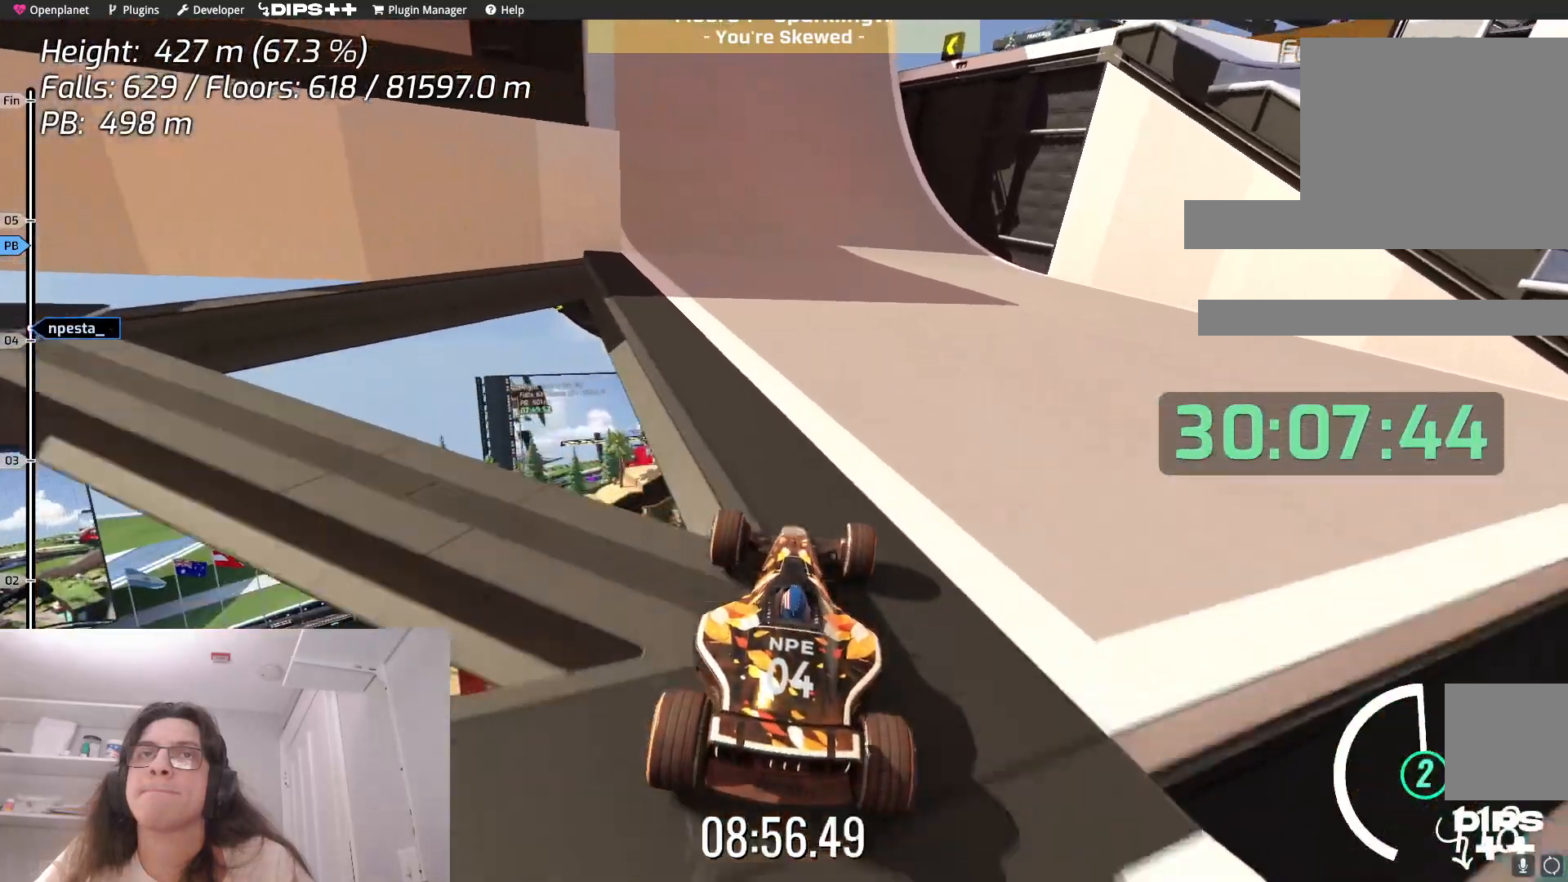
{"keys": ["up"], "events": [[283, "left", "down"], [417, "left", "up"]]}
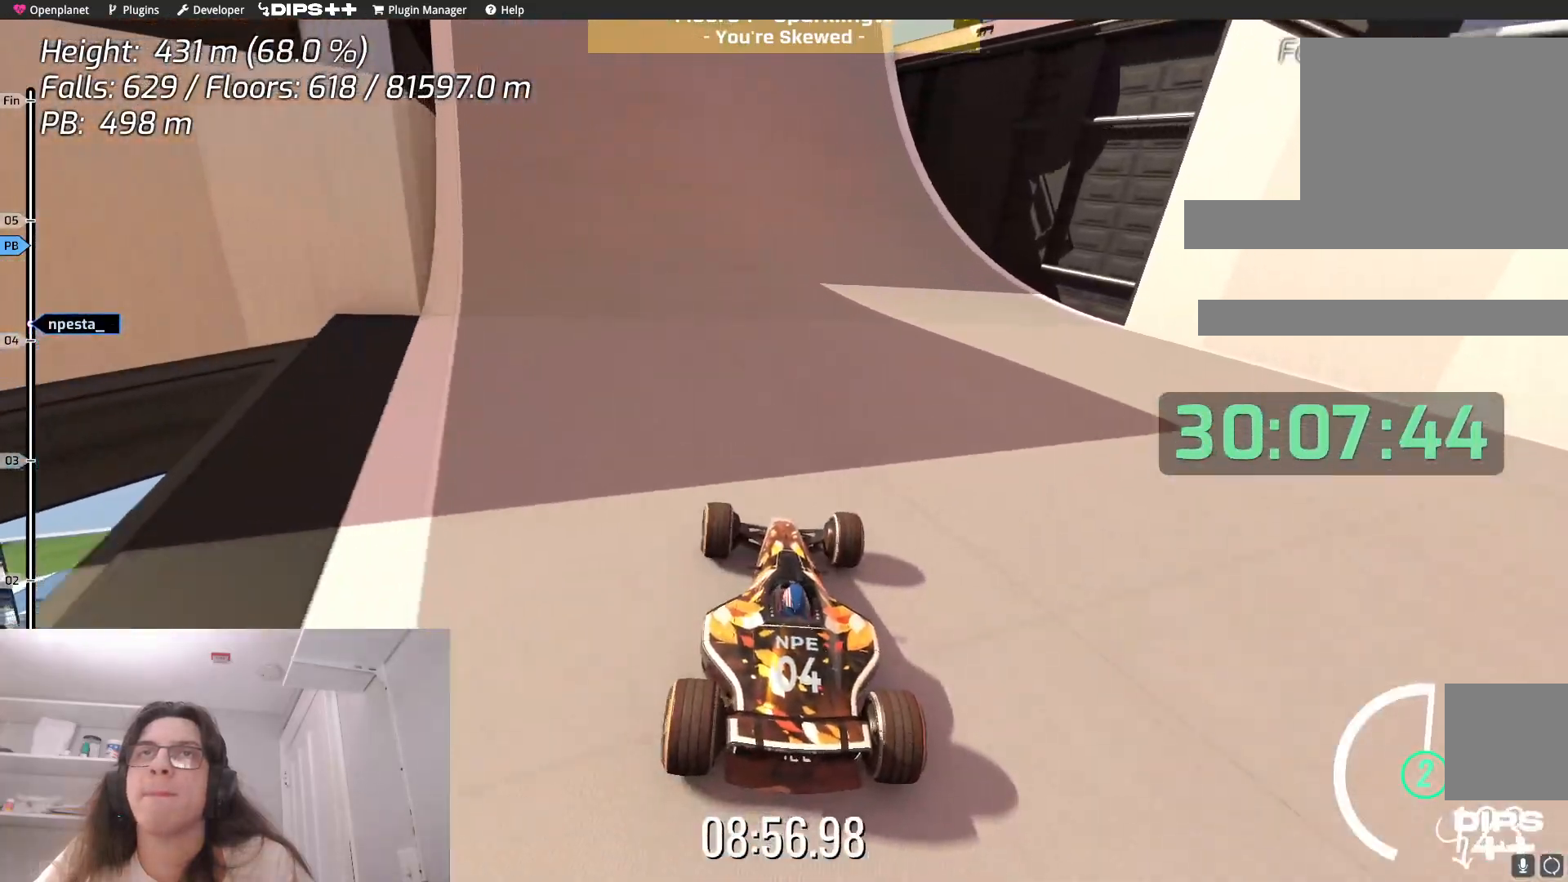
{"keys": ["up"], "events": [[267, "right", "down"], [383, "right", "up"]]}
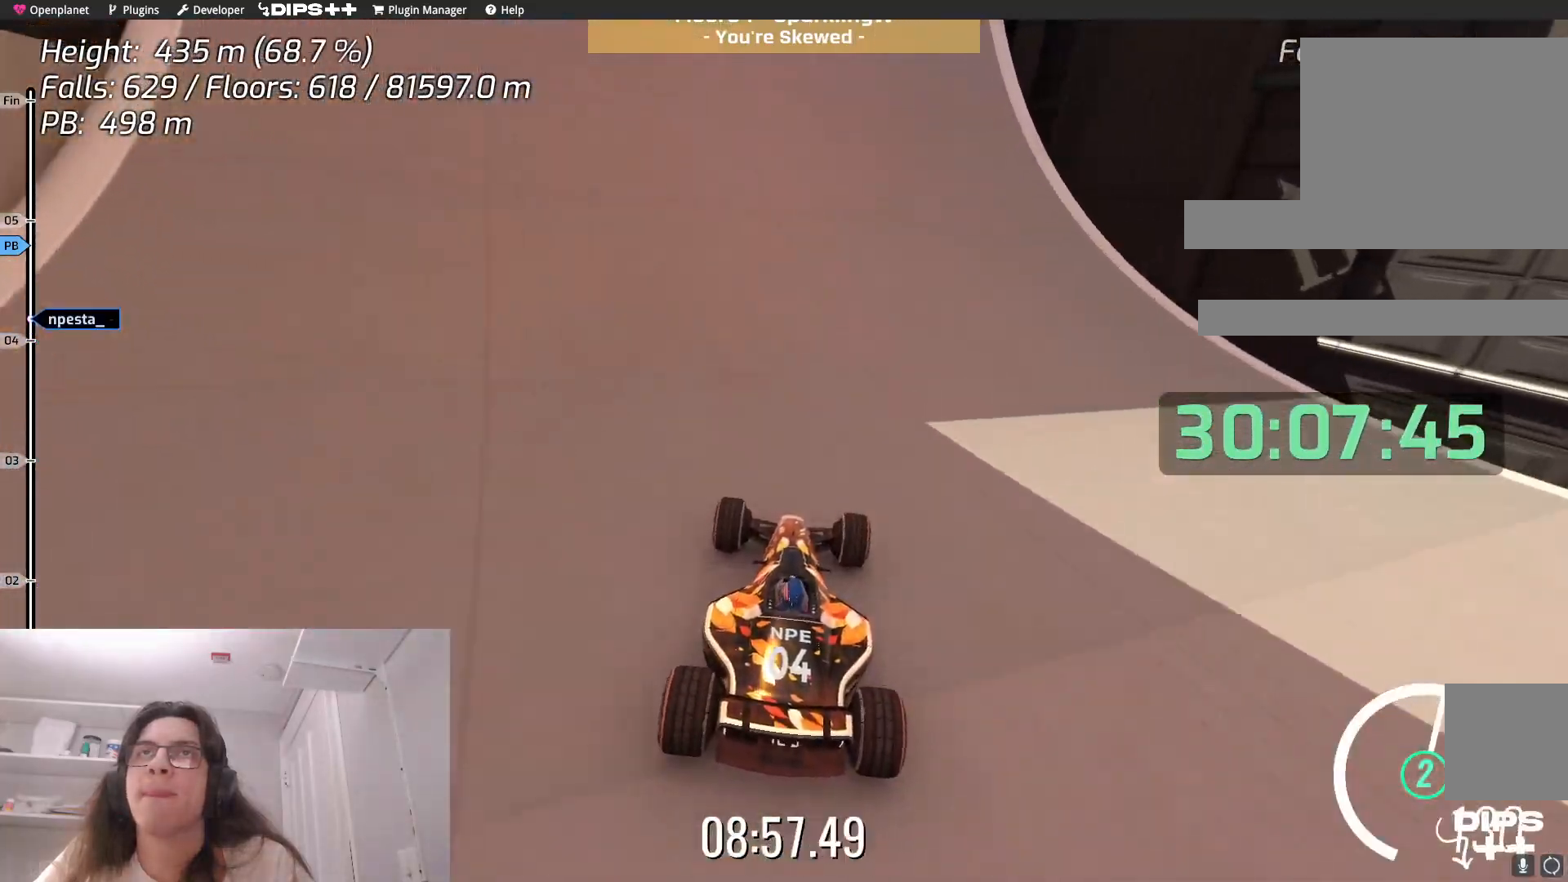
{"keys": ["right", "up"], "events": [[50, "left", "down"], [200, "left", "up"], [333, "right", "down"]]}
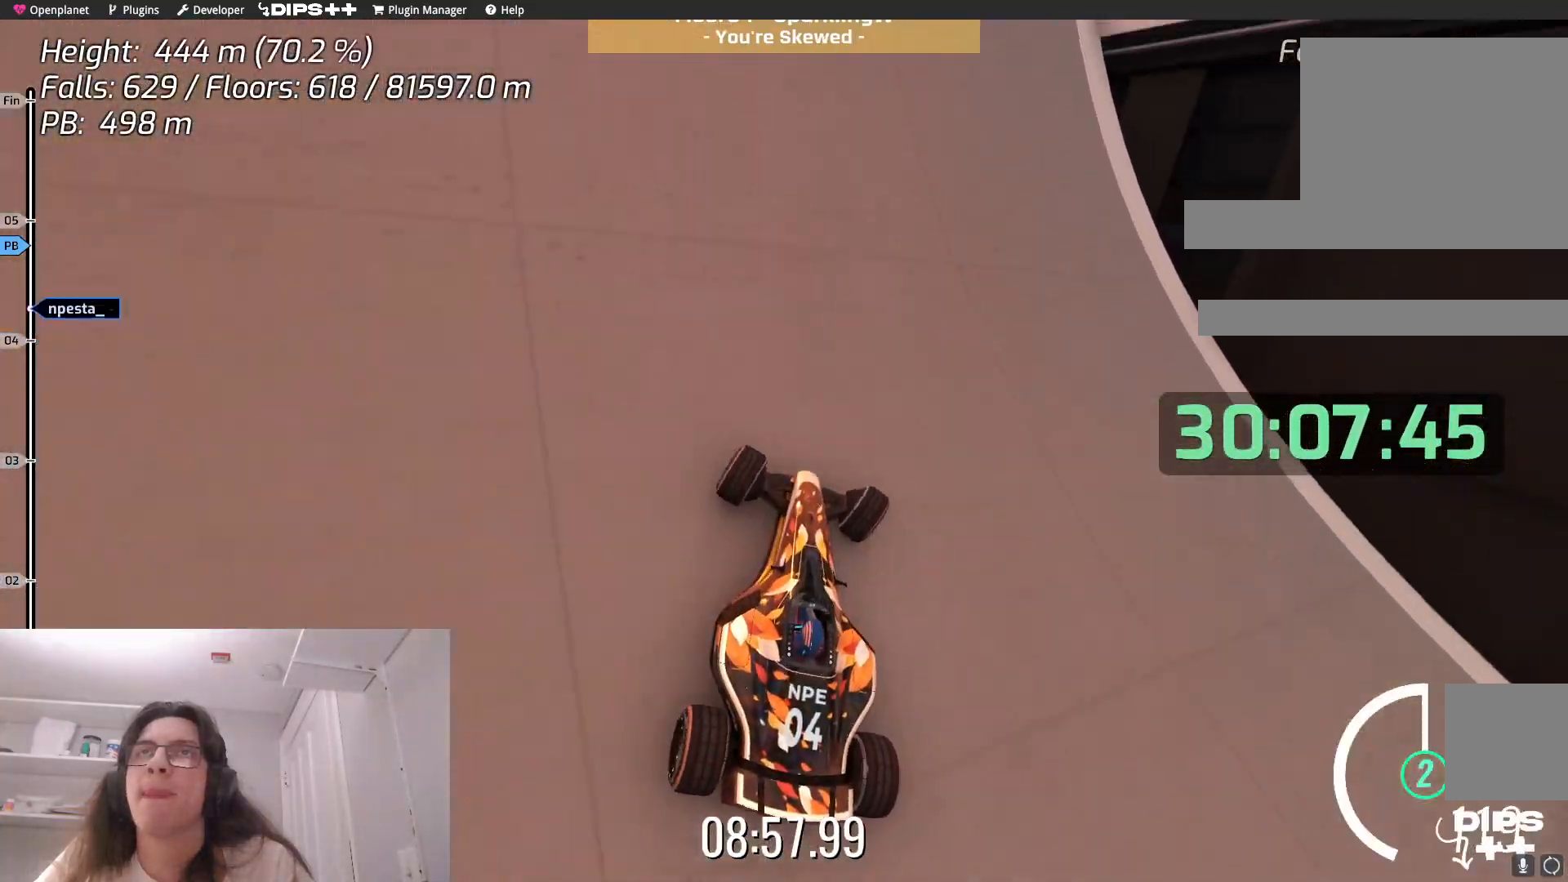
{"keys": ["up"], "events": [[17, "right", "up"], [83, "right", "down"], [433, "right", "up"]]}
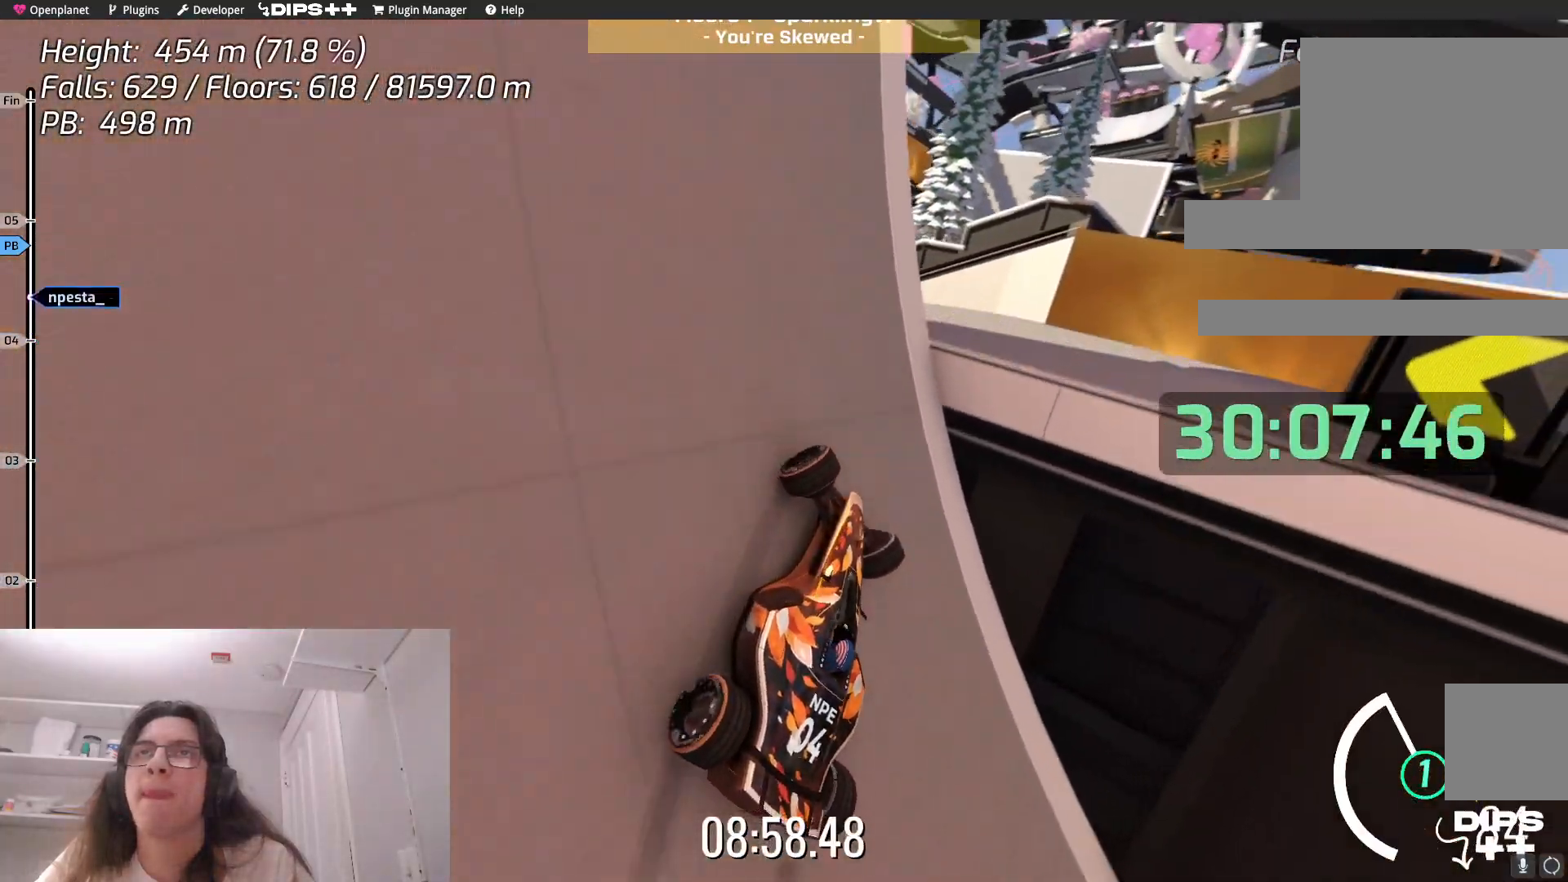
{"keys": ["left"], "events": [[67, "left", "down"], [233, "up", "up"], [300, "left", "up"], [400, "left", "down"]]}
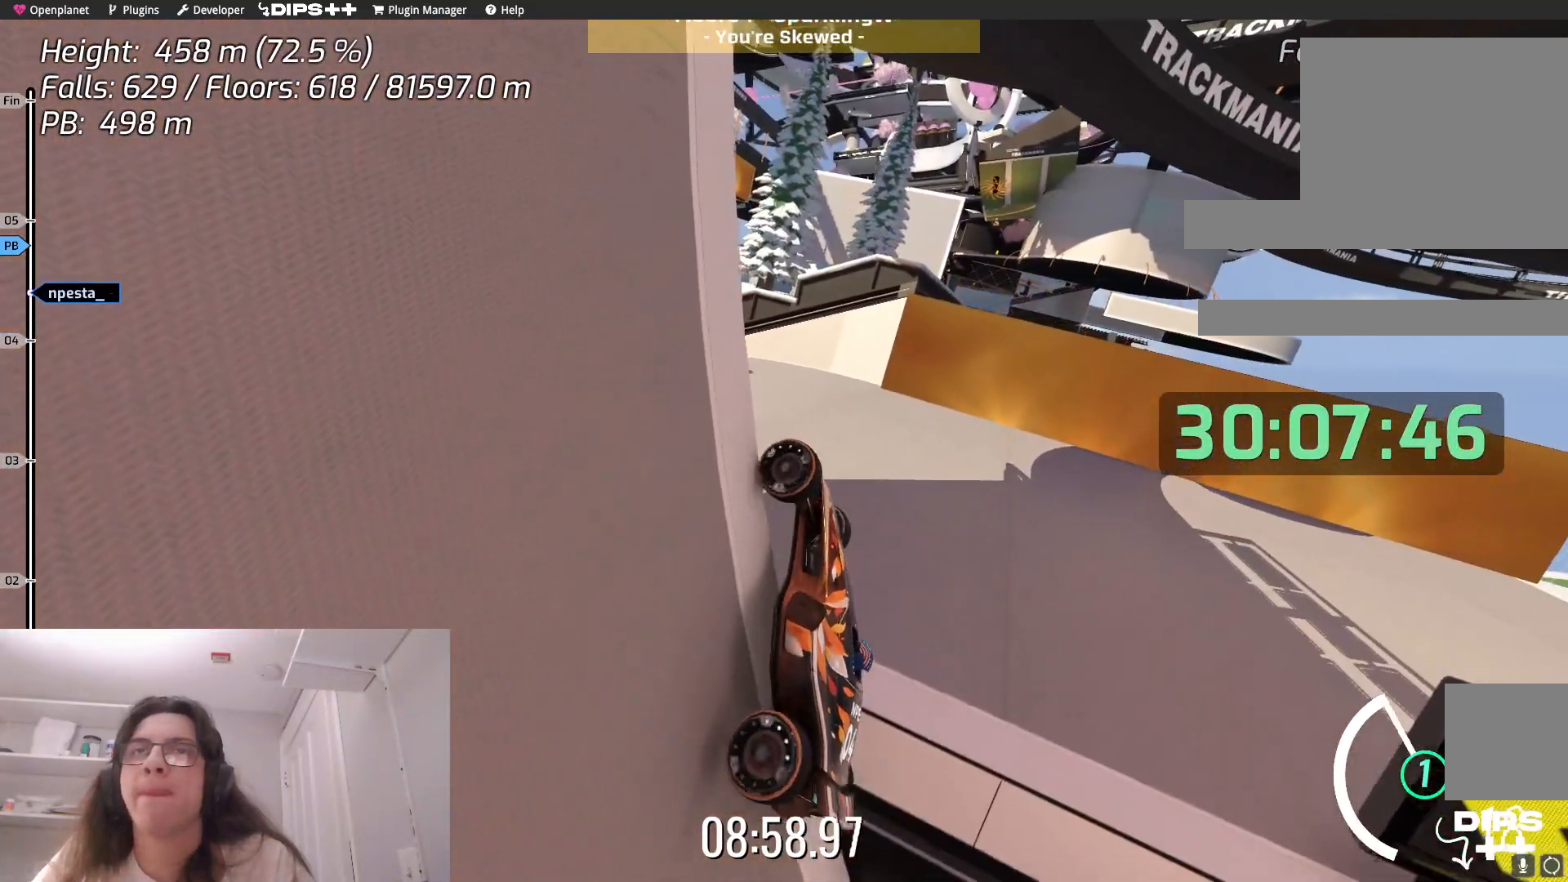
{"keys": ["up"], "events": [[33, "left", "up"], [200, "up", "down"]]}
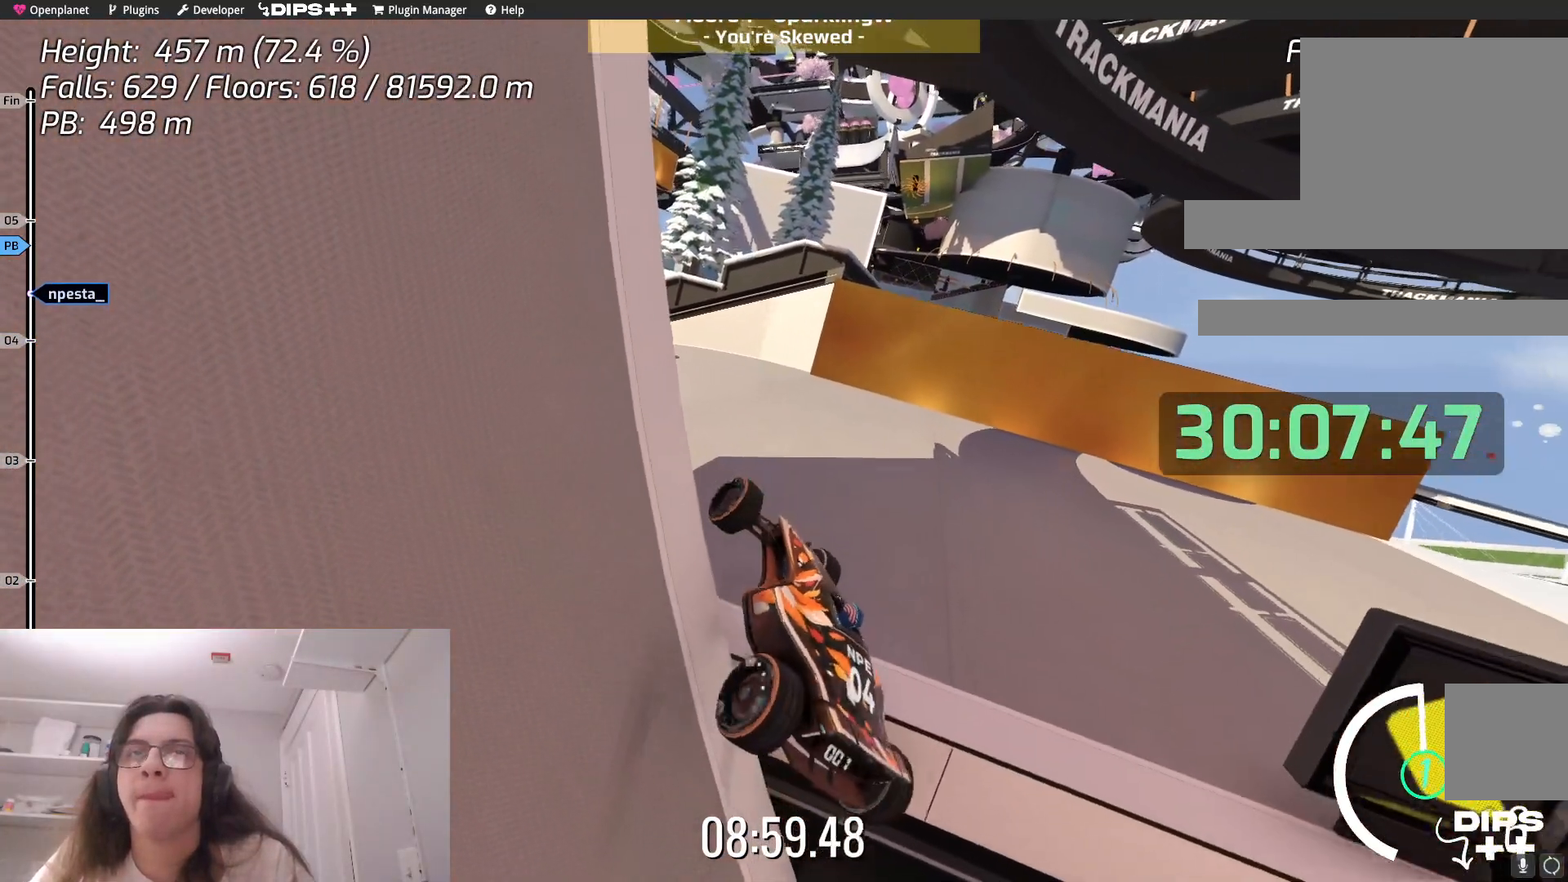
{"keys": ["up"], "events": []}
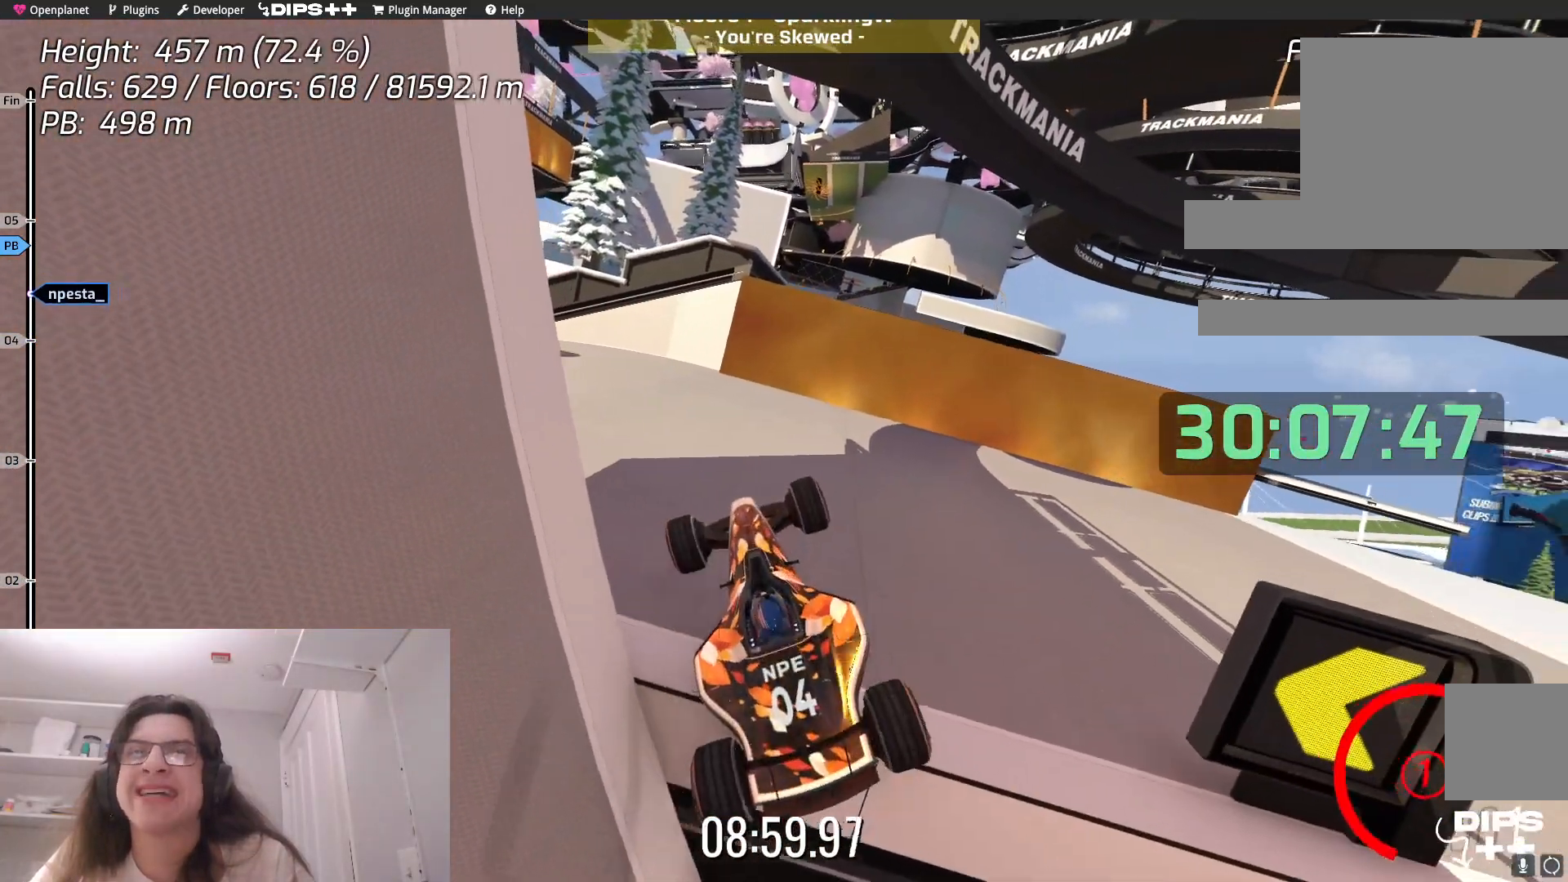
{"keys": ["up"], "events": []}
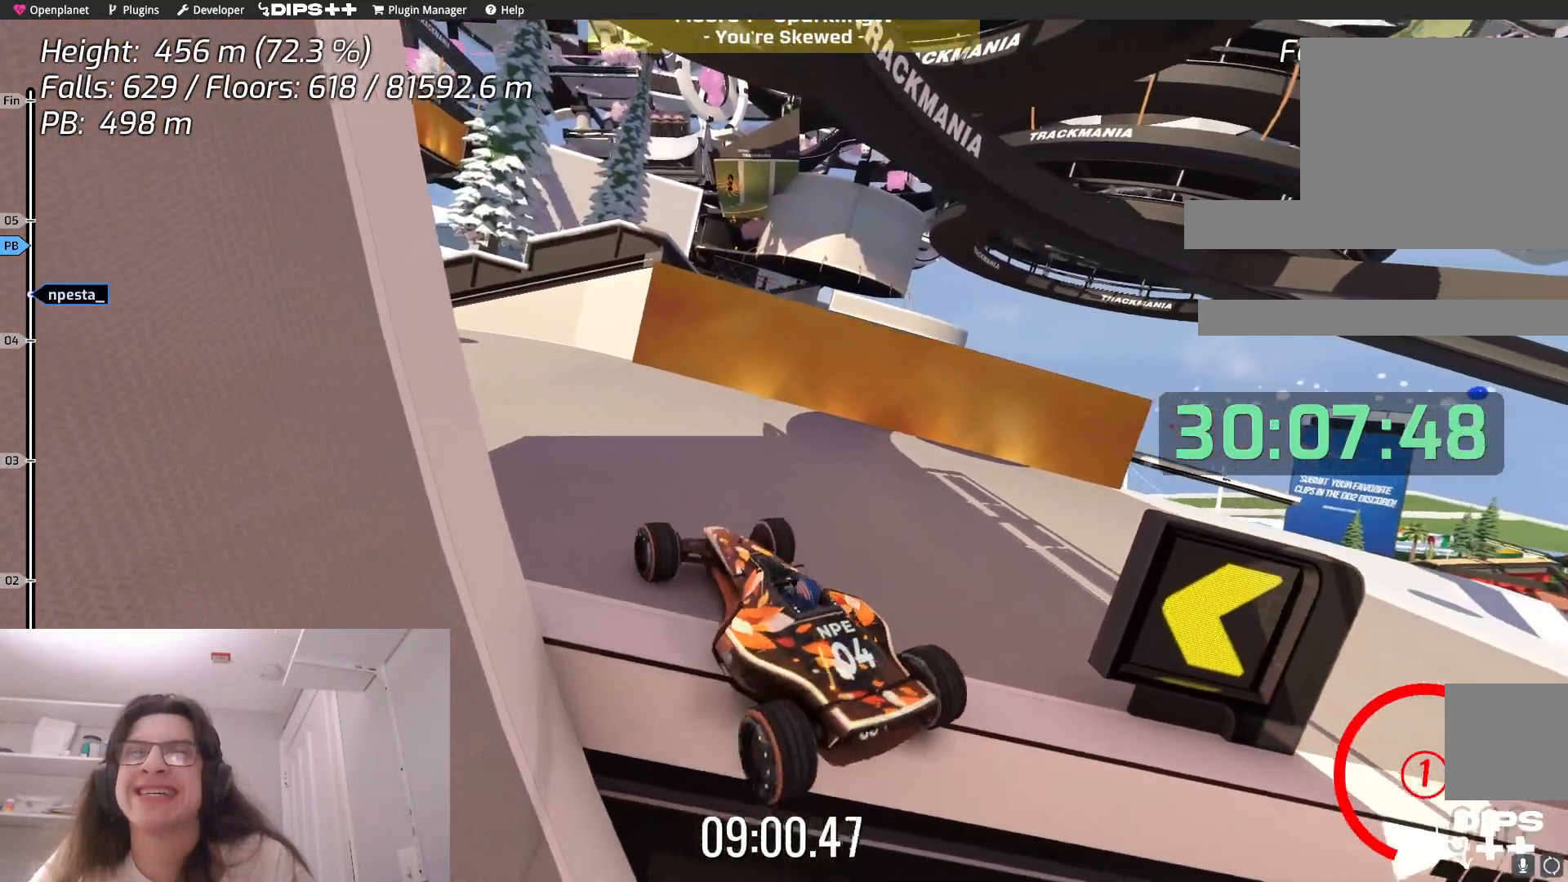
{"keys": ["left", "up"], "events": [[417, "left", "down"]]}